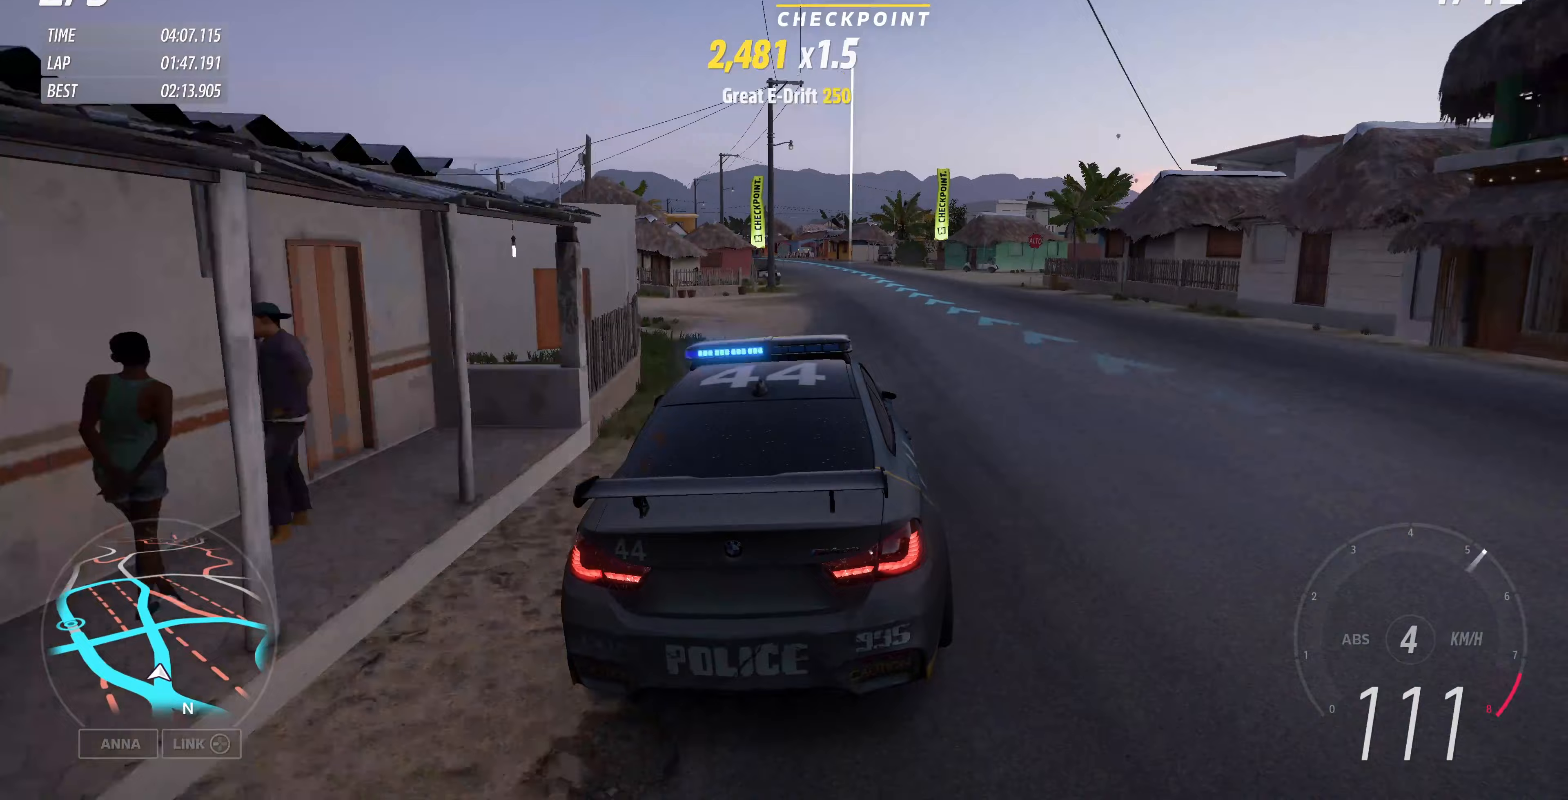
Gameplay with a controller (PlayStation layout); each line is a JSON object with the inputs held at the frame after it. "events" lists button and stick changes between this image and that frame as [ms after this image, input, new state], when the widget could be followed in between.
{"buttons": ["R2"], "left_stick": "up", "right_stick": "center", "events": [[133, "left_stick", "up"], [400, "R2", "up"], [433, "R2", "down"]]}
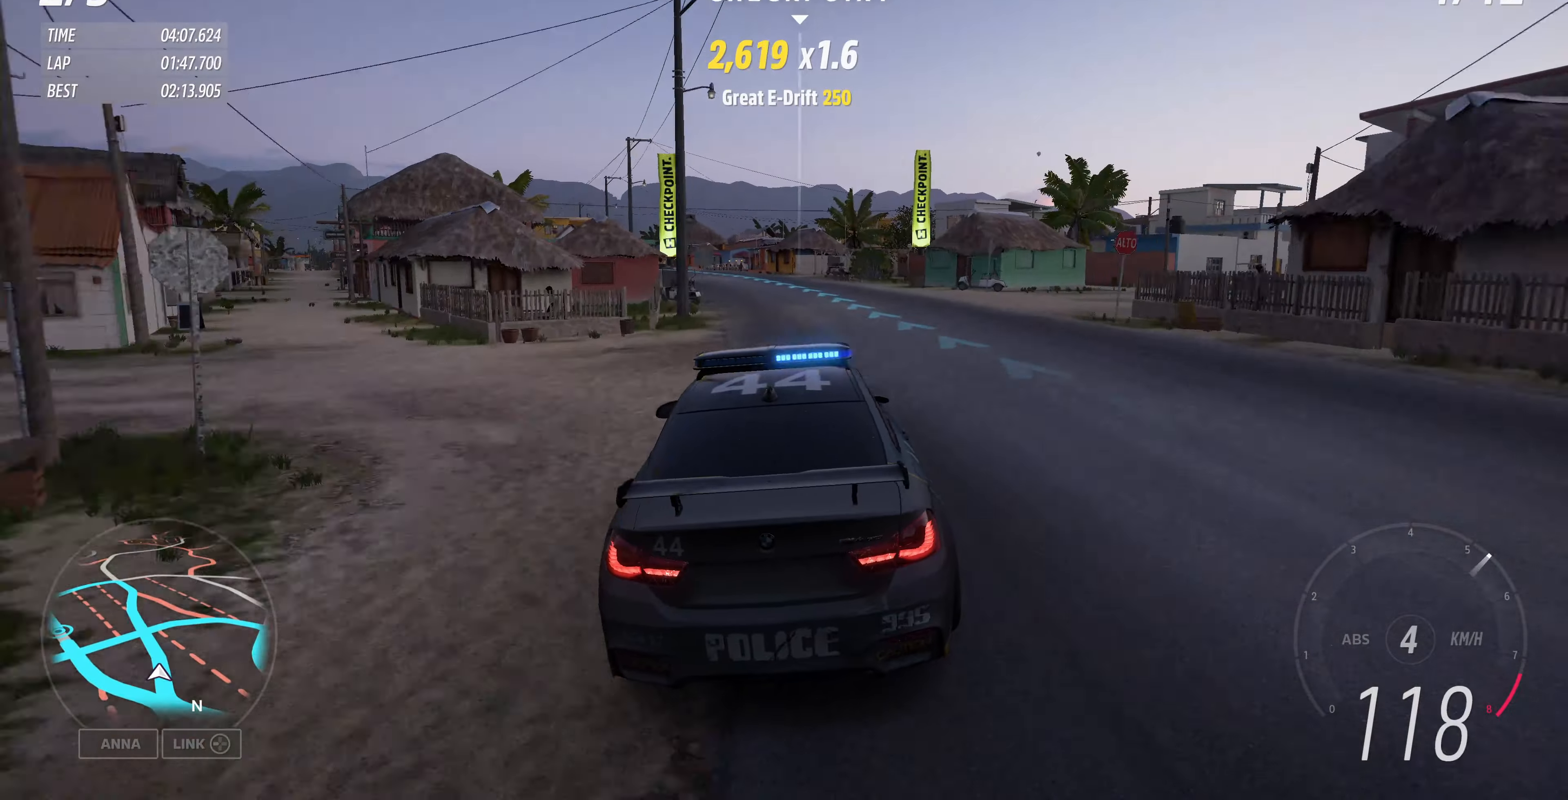
{"buttons": ["R2"], "left_stick": "up", "right_stick": "center", "events": []}
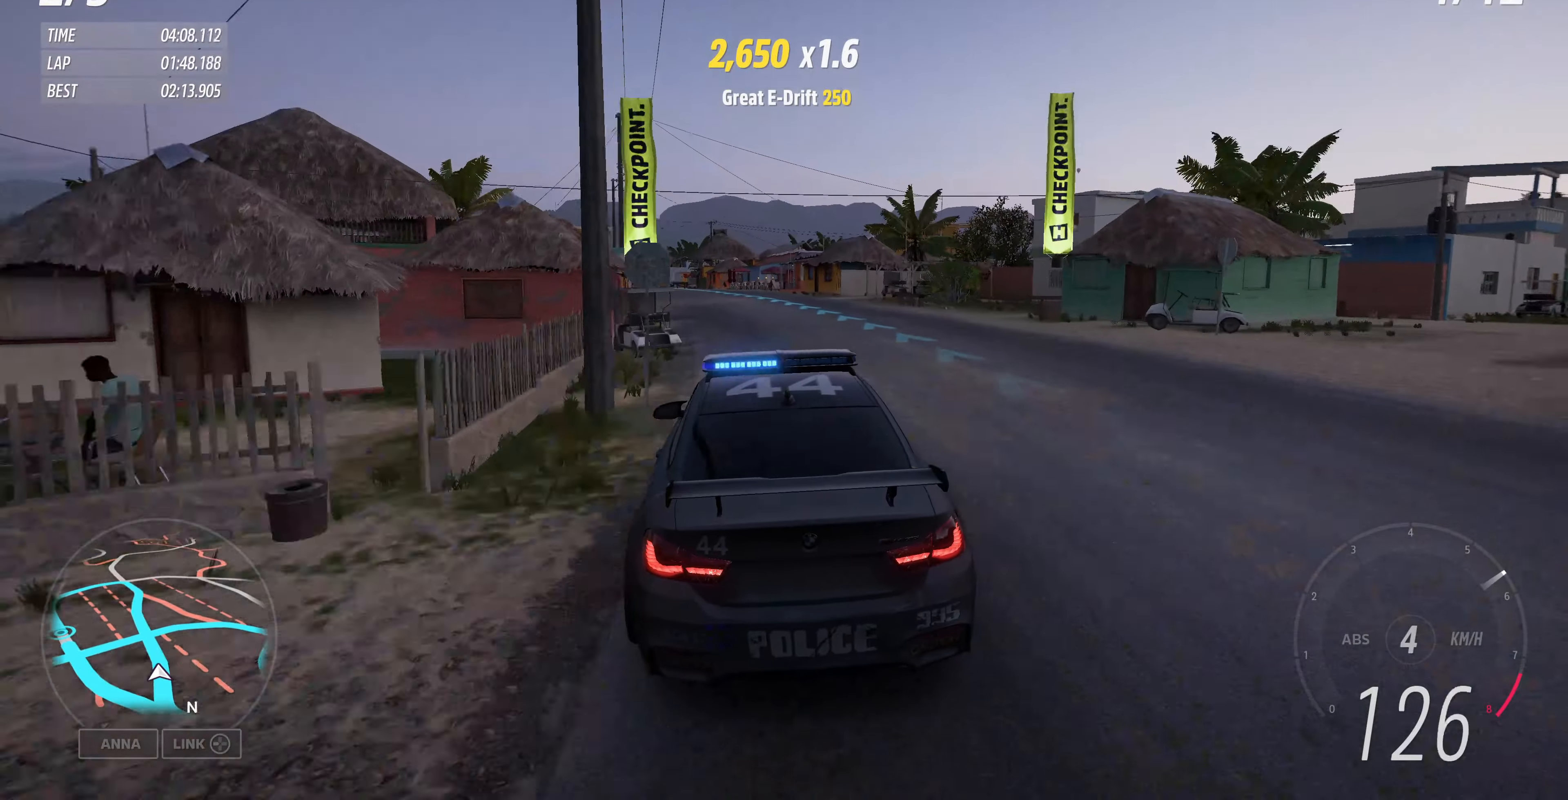
{"buttons": ["R2"], "left_stick": "up", "right_stick": "center", "events": [[33, "right_stick", "down"], [233, "right_stick", "center"], [300, "R1", "down"], [467, "R1", "up"]]}
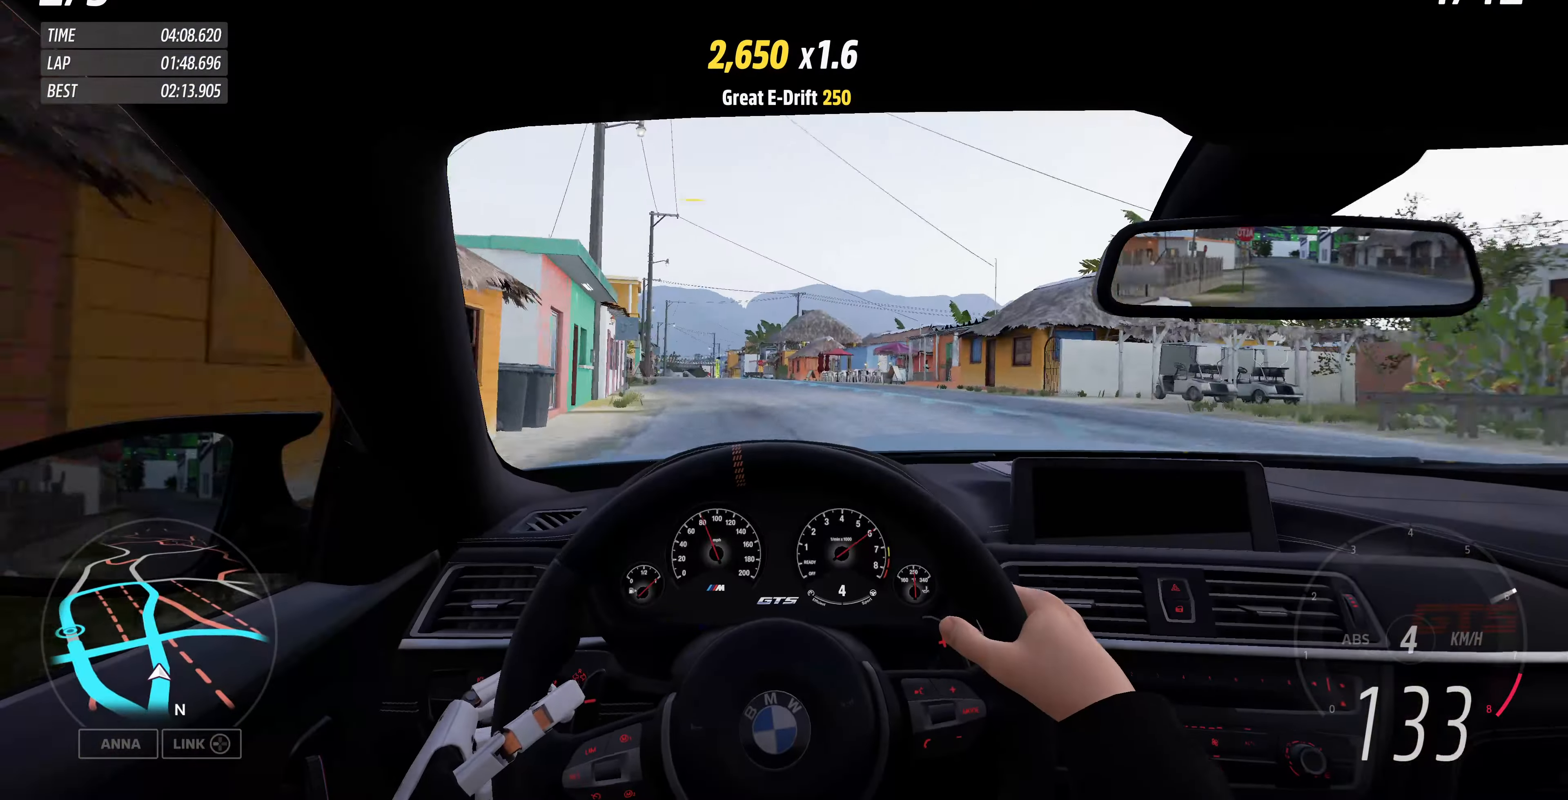
{"buttons": ["R2"], "left_stick": "up", "right_stick": "center", "events": []}
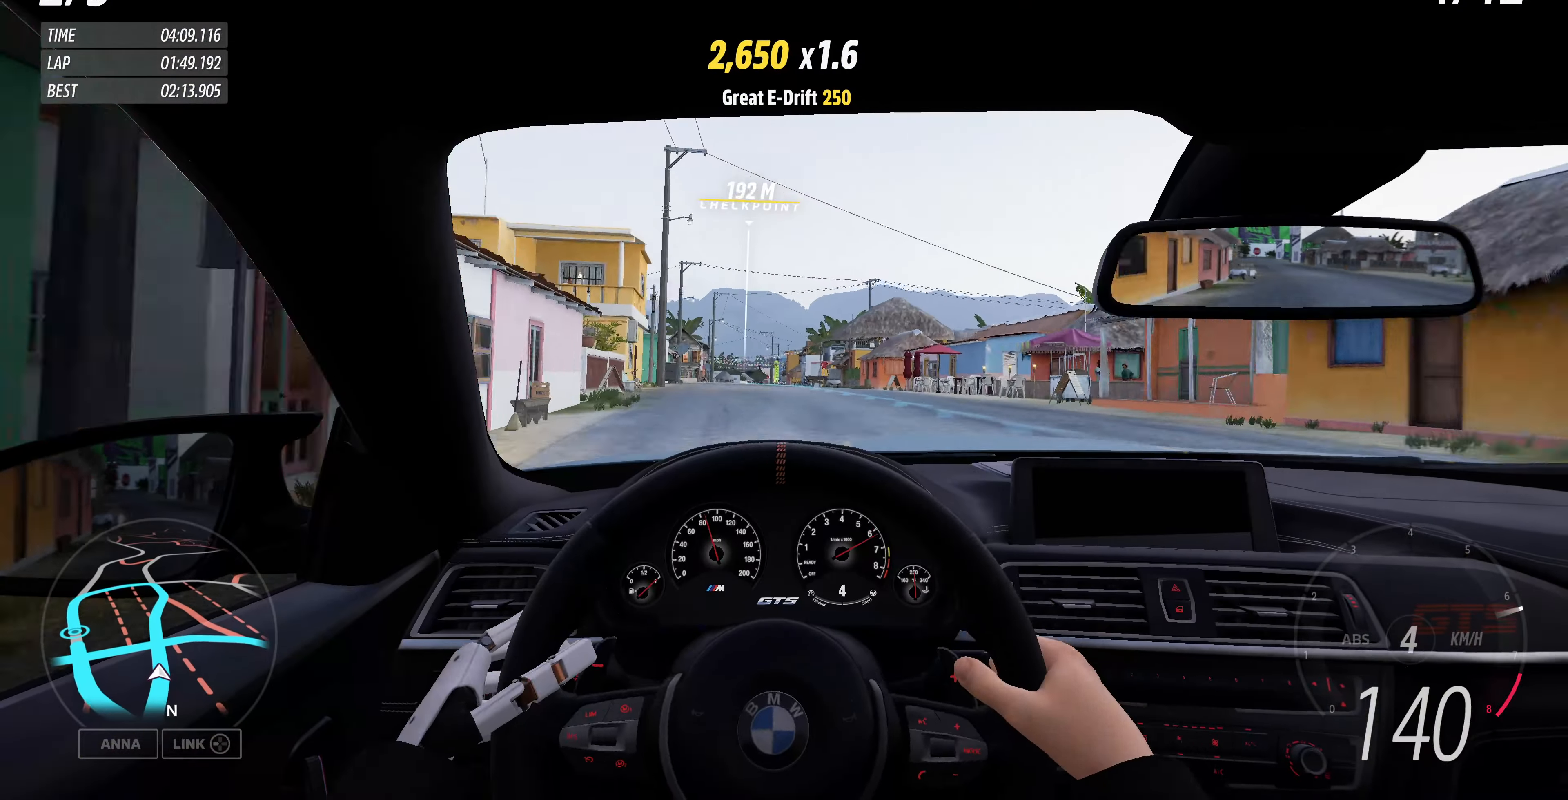
{"buttons": ["R2"], "left_stick": "up", "right_stick": "center", "events": []}
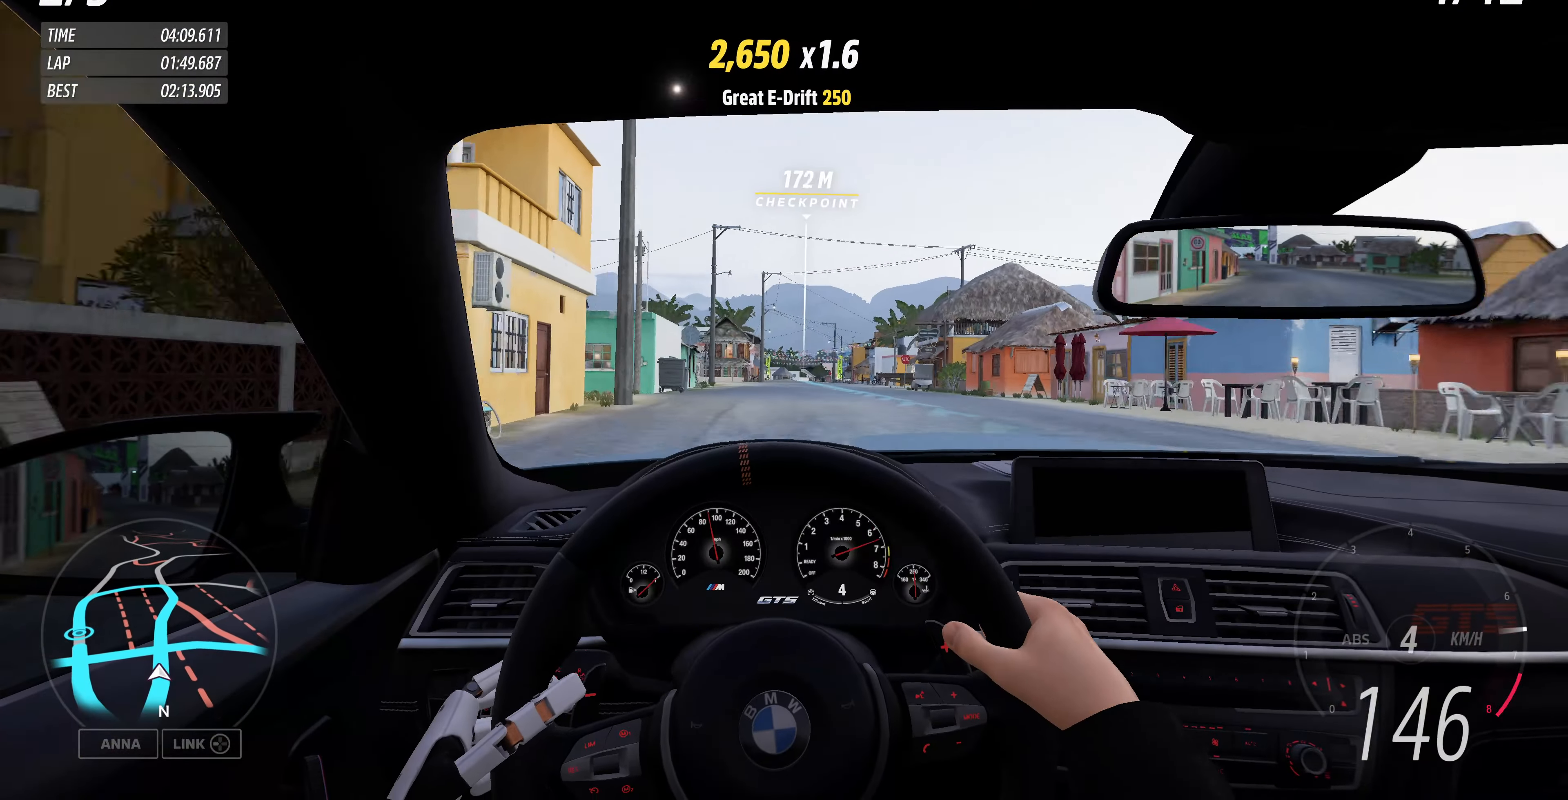
{"buttons": ["R2"], "left_stick": "center", "right_stick": "center", "events": [[133, "left_stick", "center"]]}
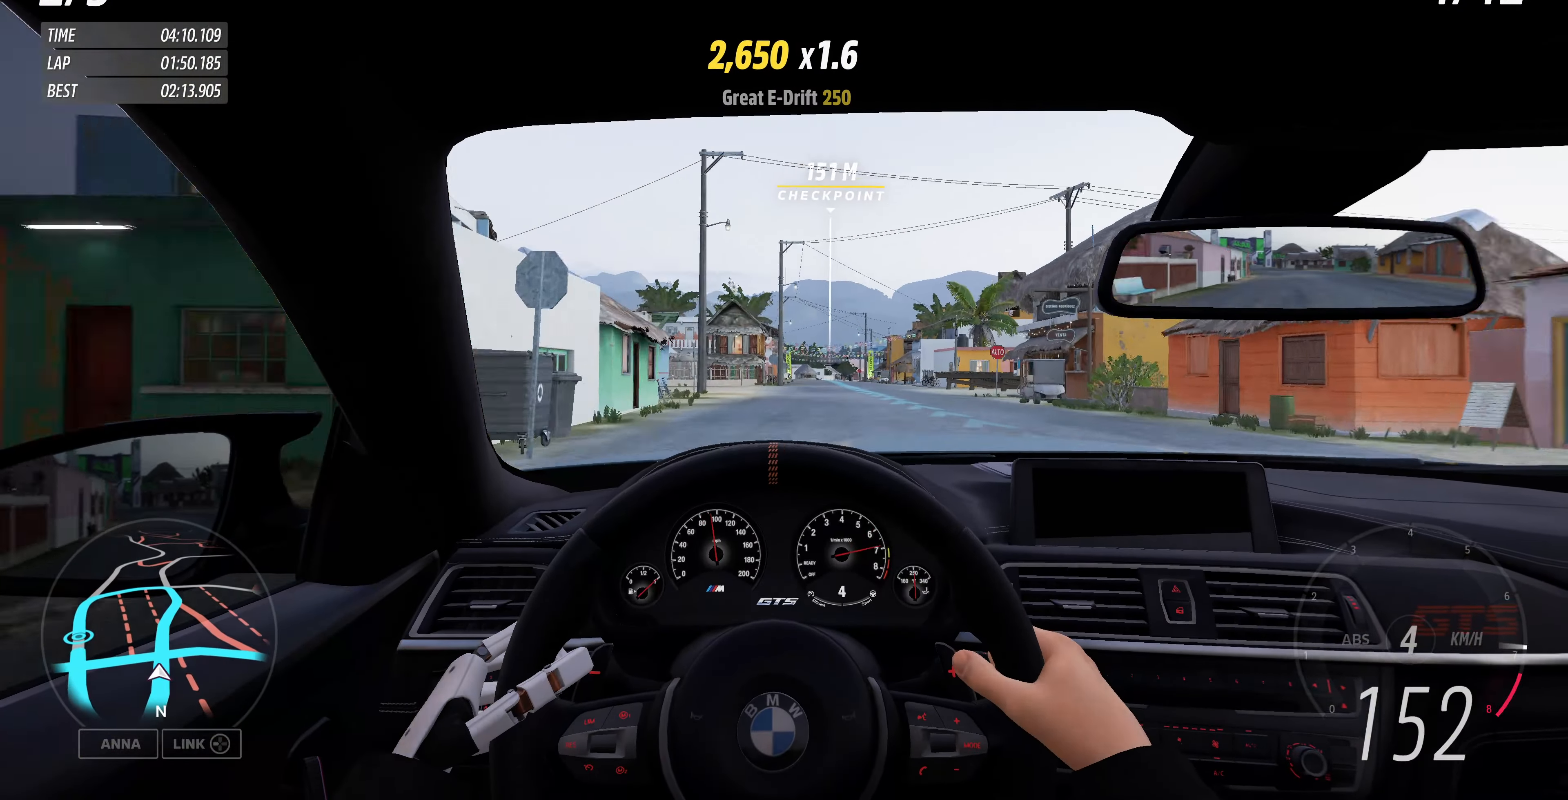
{"buttons": ["R2"], "left_stick": "up", "right_stick": "center", "events": [[367, "left_stick", "up"]]}
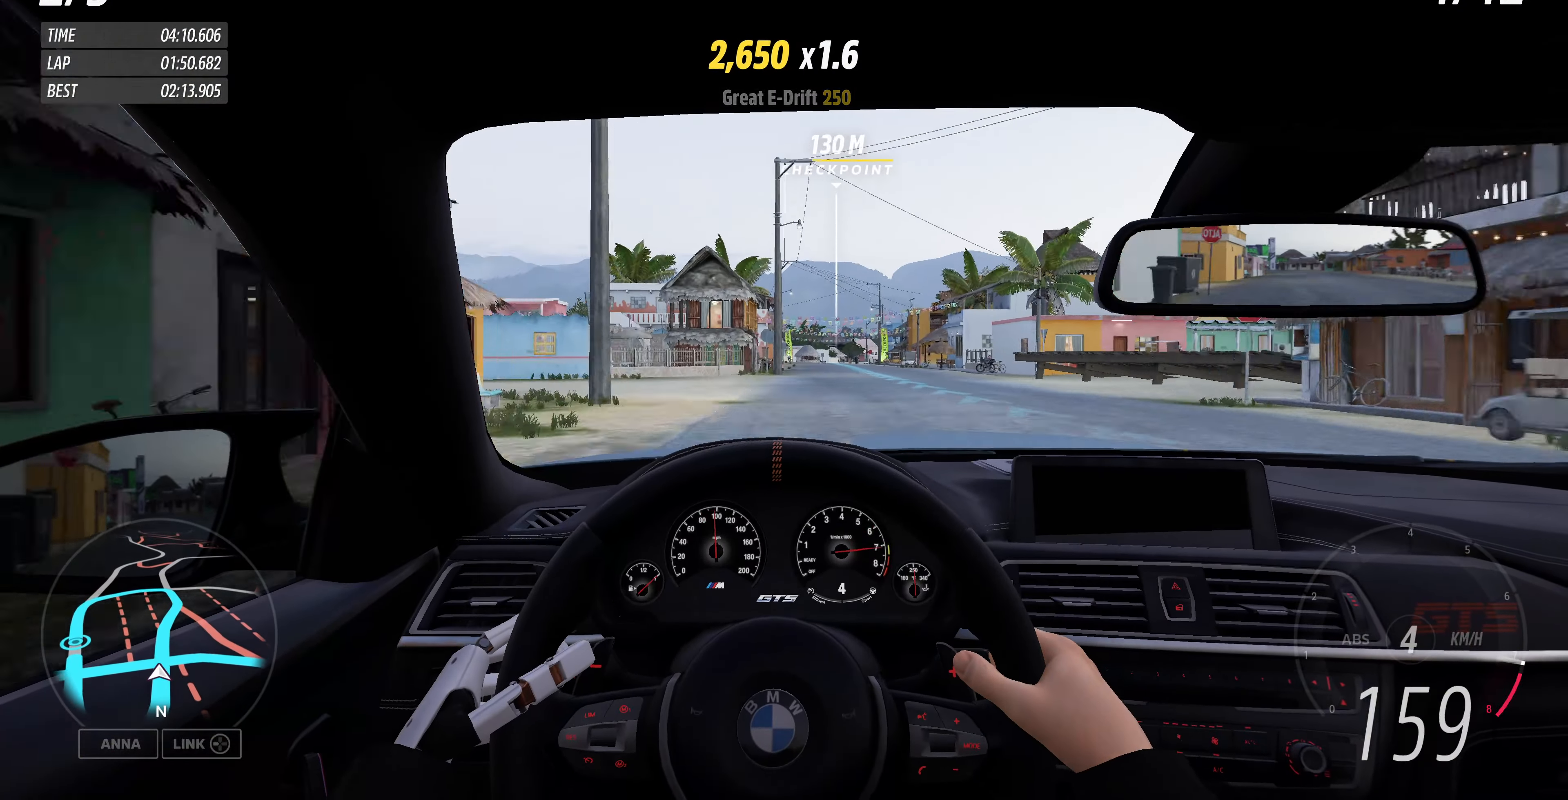
{"buttons": ["R2"], "left_stick": "up", "right_stick": "center", "events": []}
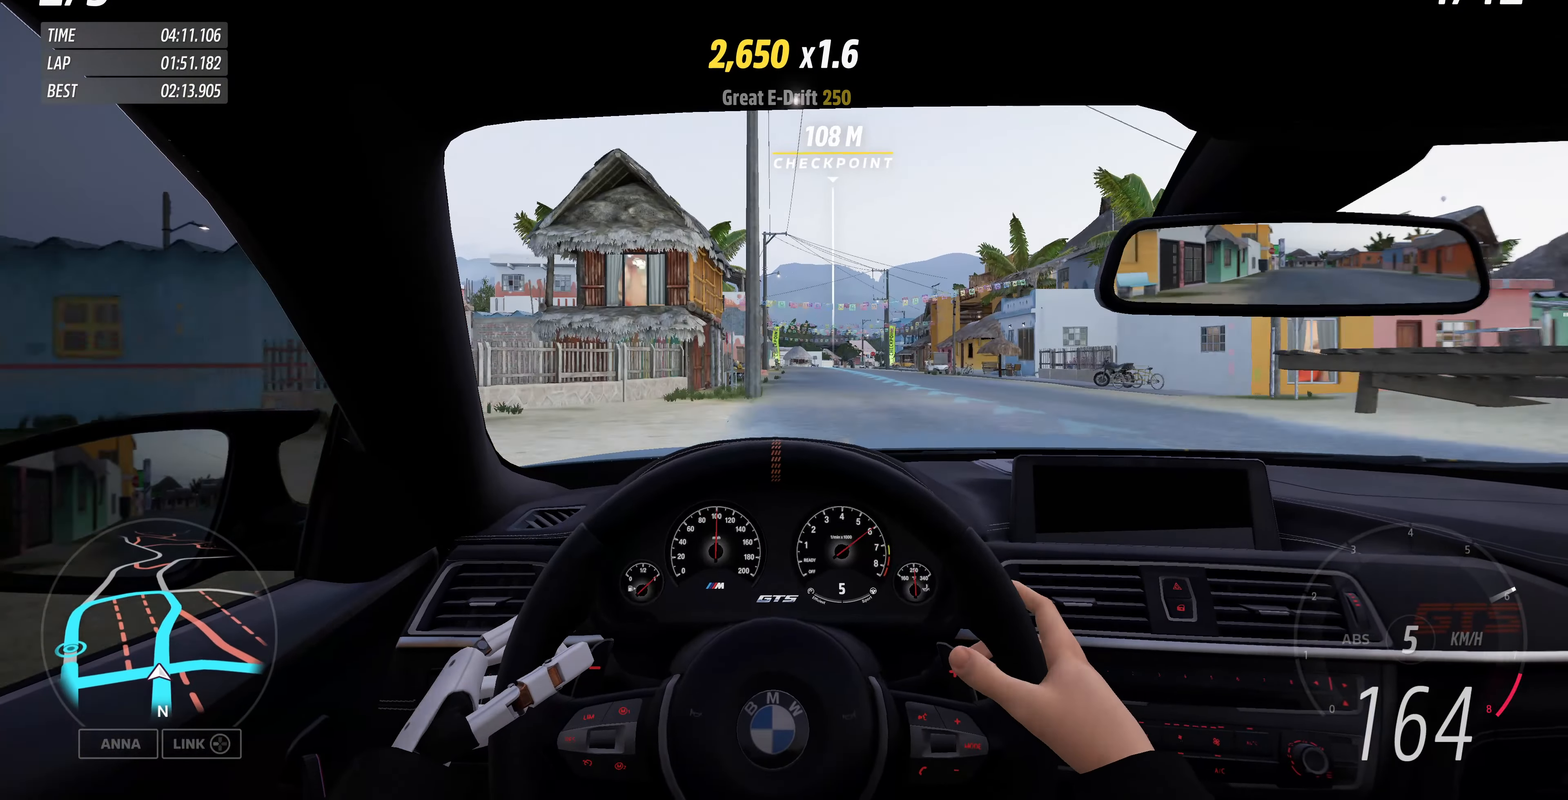
{"buttons": ["R2"], "left_stick": "up", "right_stick": "center", "events": []}
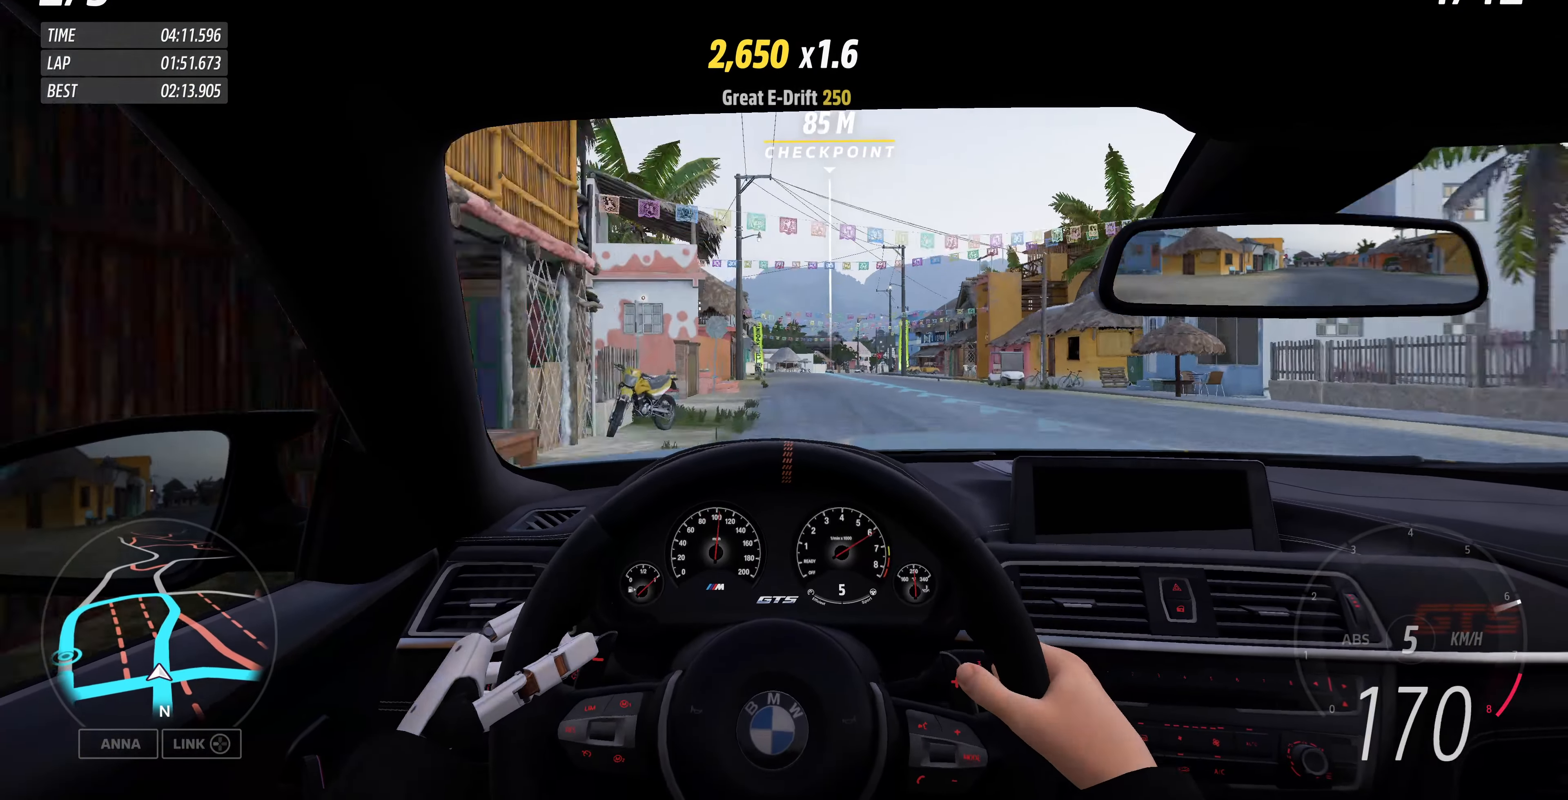
{"buttons": ["R2"], "left_stick": "up", "right_stick": "center", "events": []}
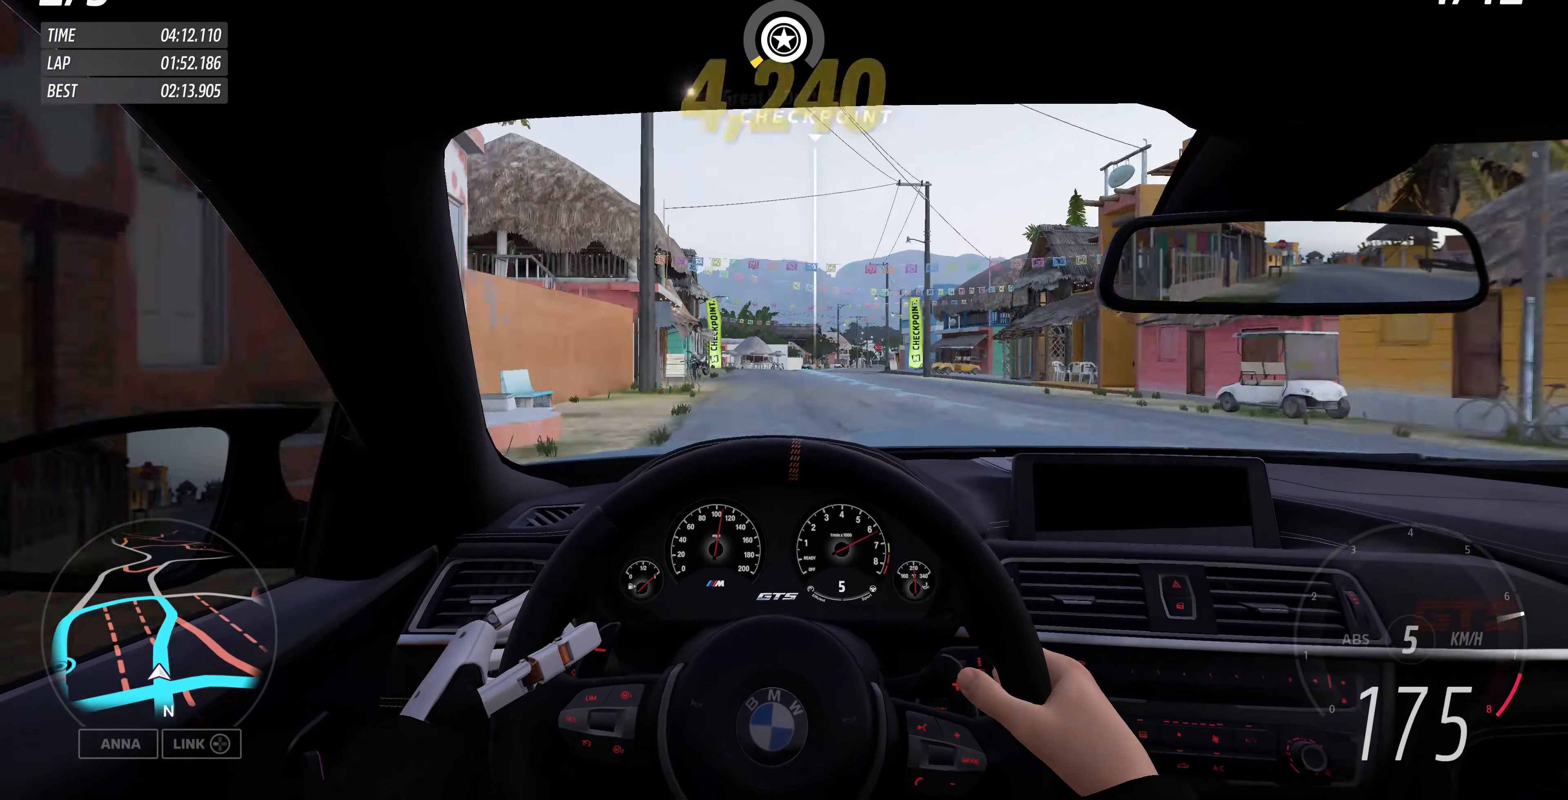
{"buttons": ["R2"], "left_stick": "up", "right_stick": "center", "events": []}
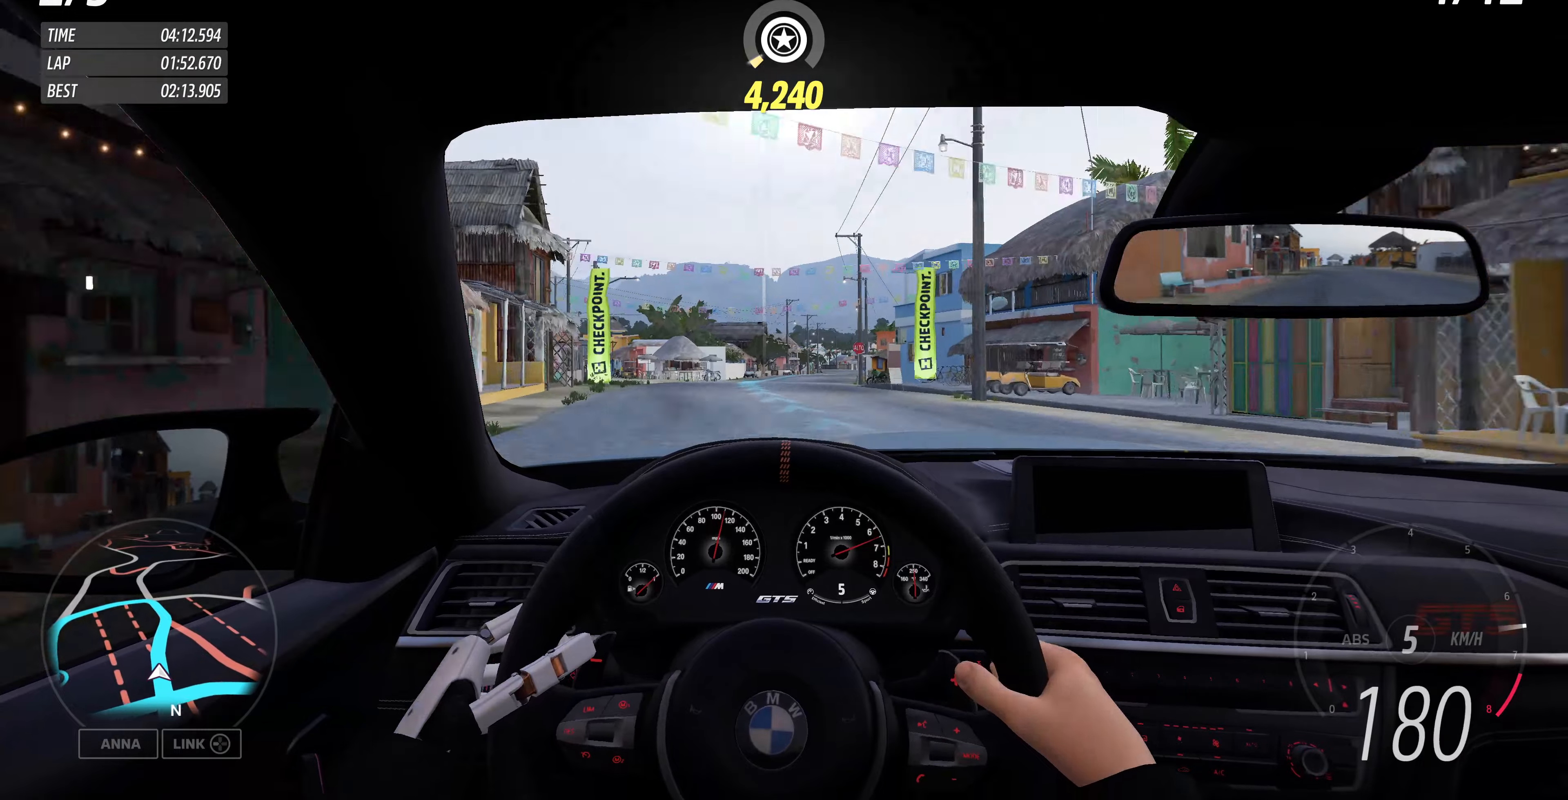
{"buttons": ["R2"], "left_stick": "up", "right_stick": "center", "events": []}
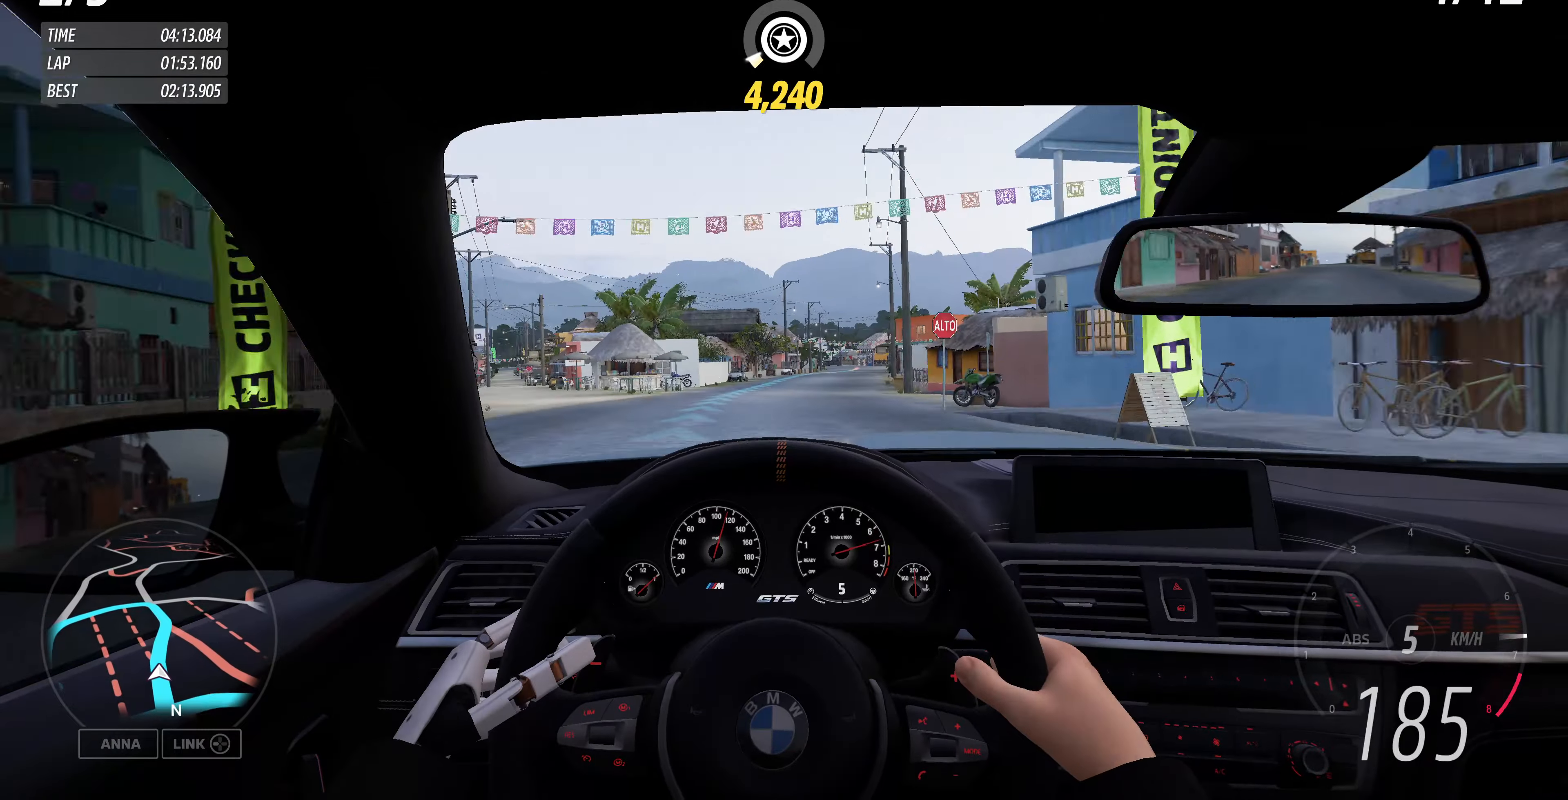
{"buttons": ["R2"], "left_stick": "up", "right_stick": "center", "events": []}
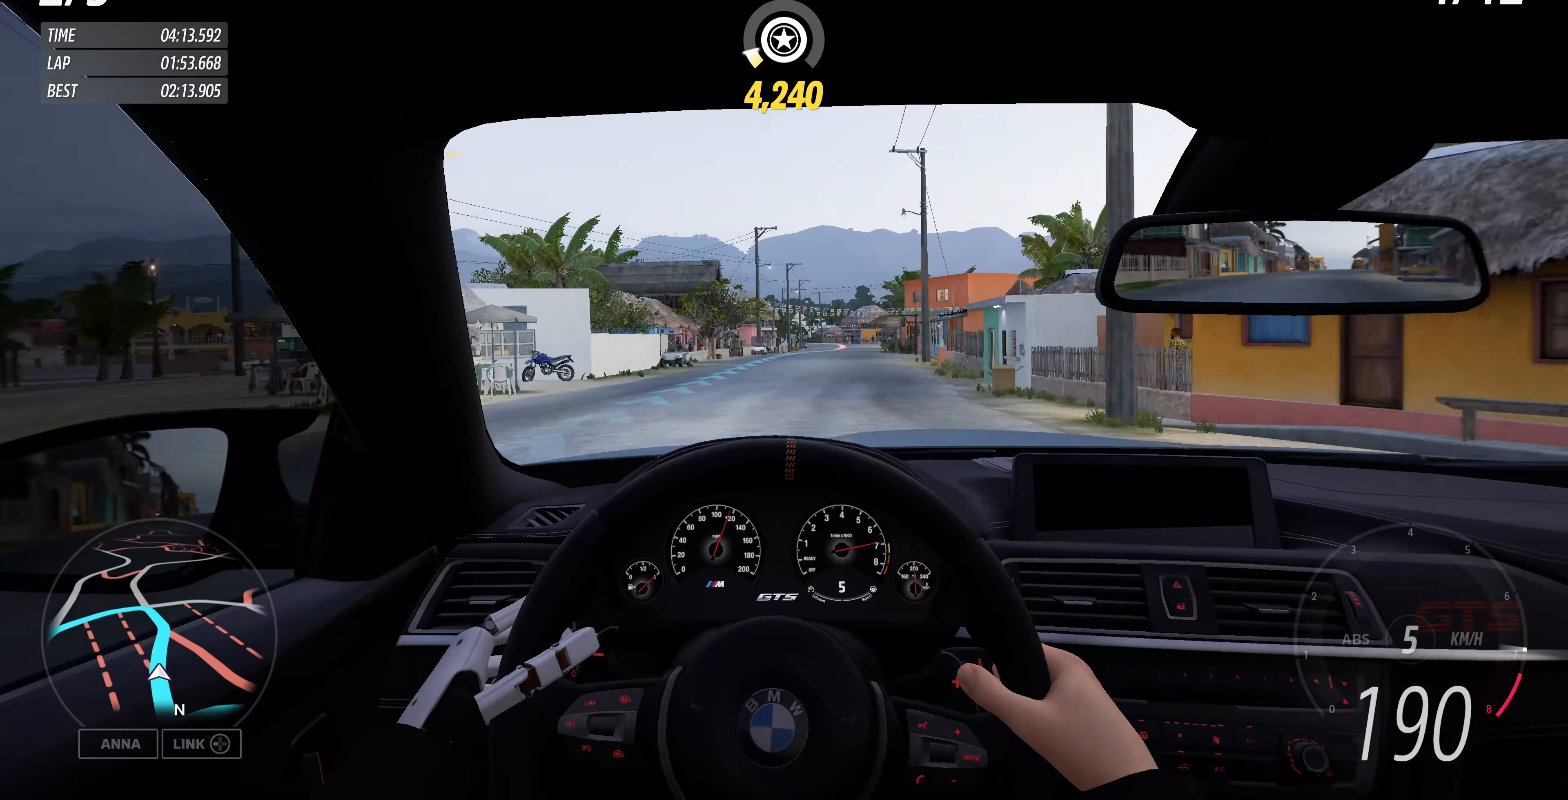
{"buttons": ["R2"], "left_stick": "up", "right_stick": "center", "events": []}
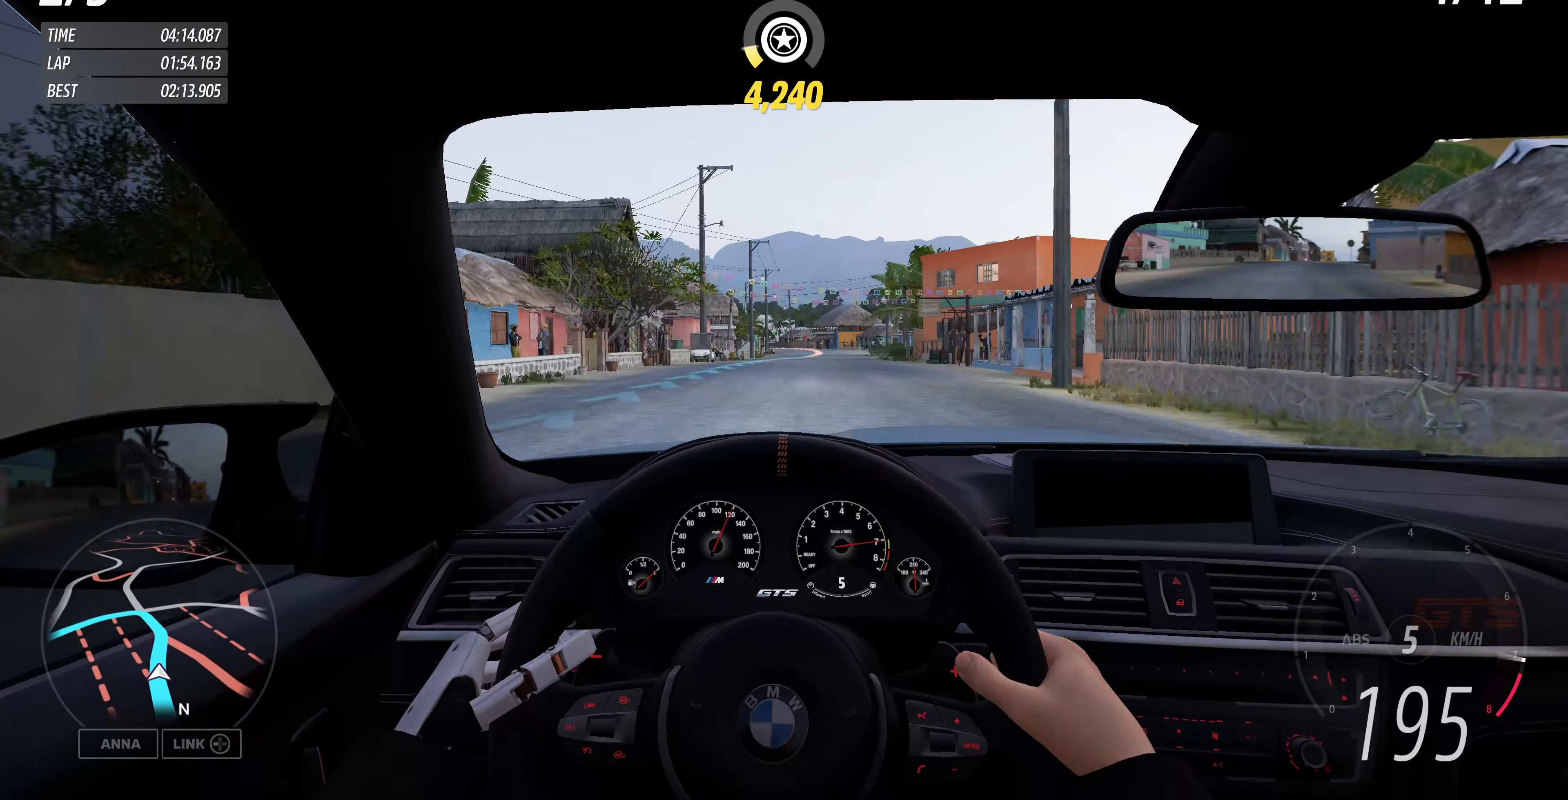
{"buttons": ["R2"], "left_stick": "up", "right_stick": "center", "events": []}
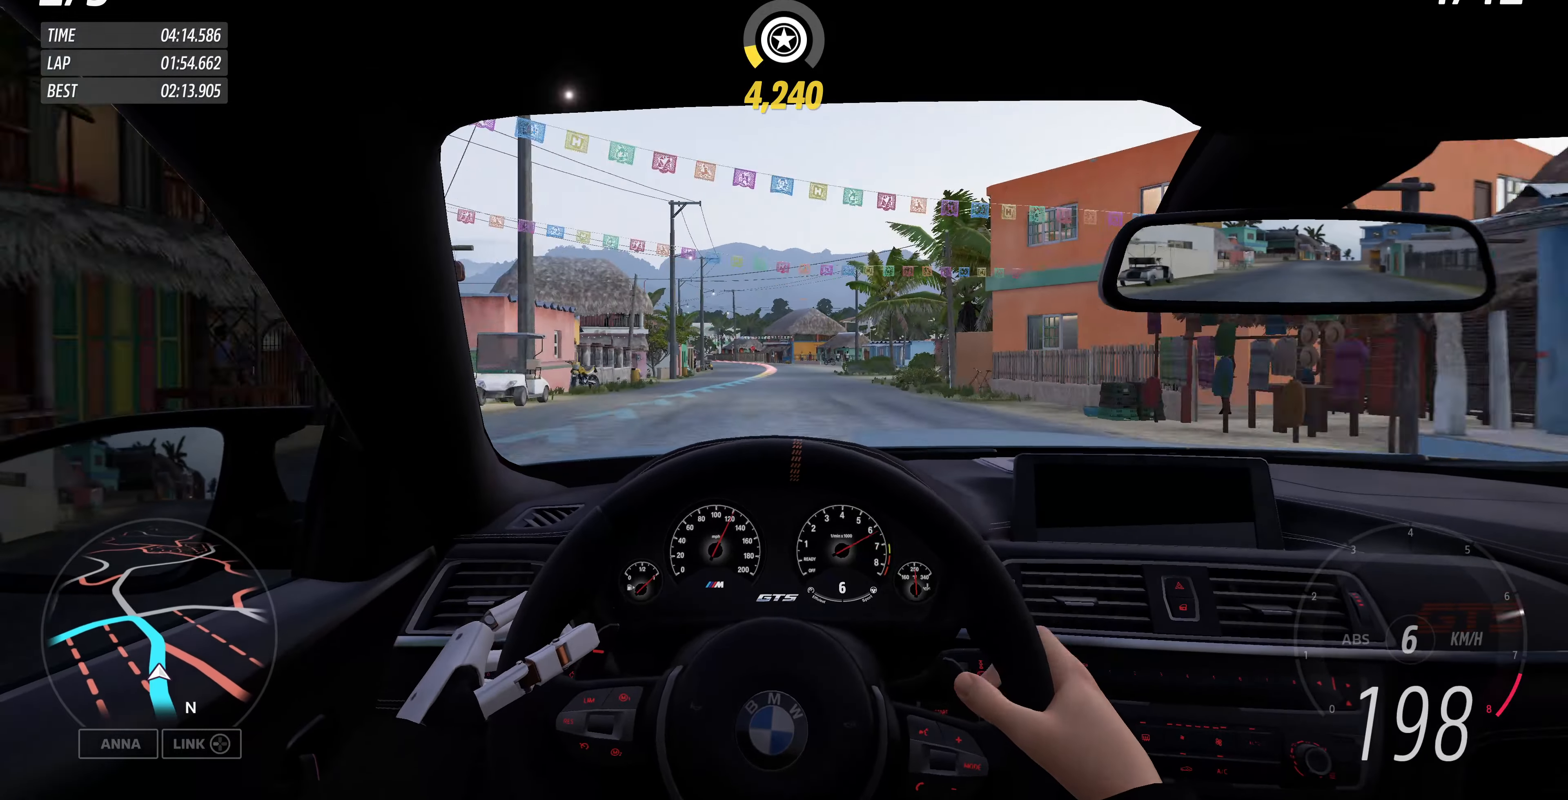
{"buttons": ["L2"], "left_stick": "up", "right_stick": "center", "events": [[400, "L2", "down"], [433, "R2", "up"]]}
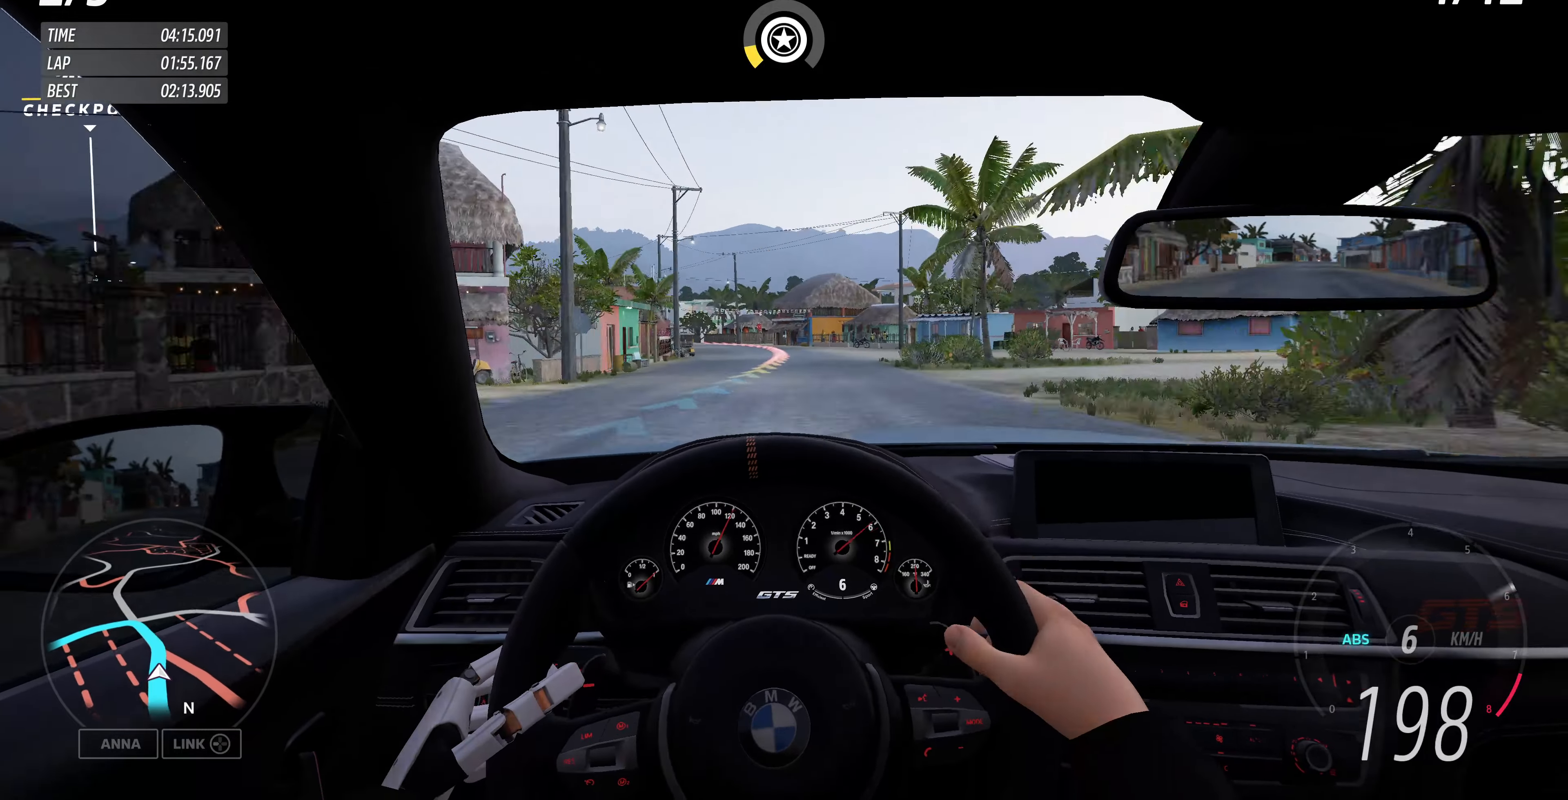
{"buttons": [], "left_stick": "up", "right_stick": "center", "events": [[133, "L2", "up"], [300, "L2", "down"], [466, "L2", "up"]]}
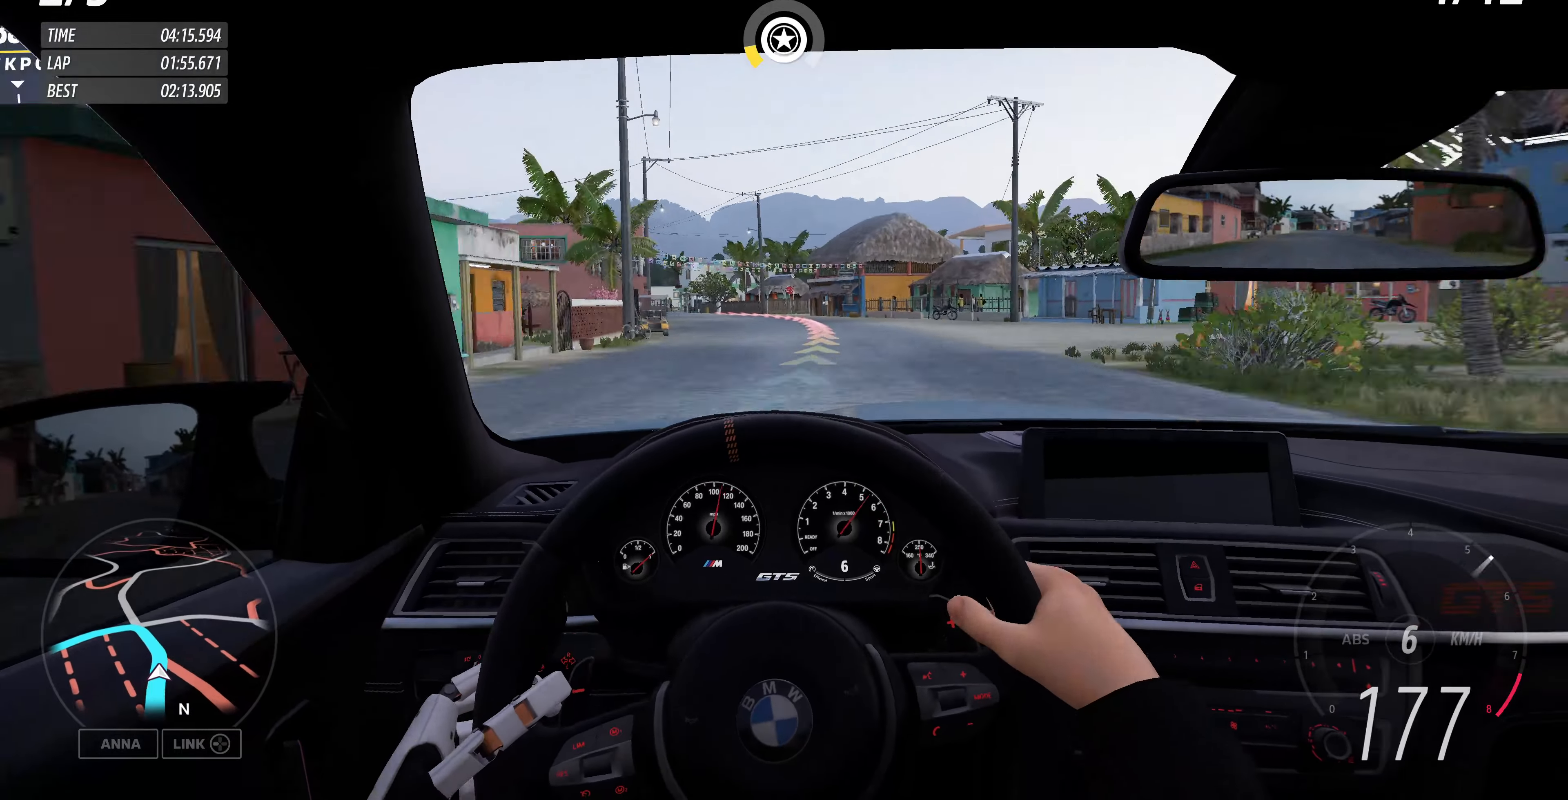
{"buttons": [], "left_stick": "up", "right_stick": "center", "events": [[66, "L2", "down"], [200, "L2", "up"]]}
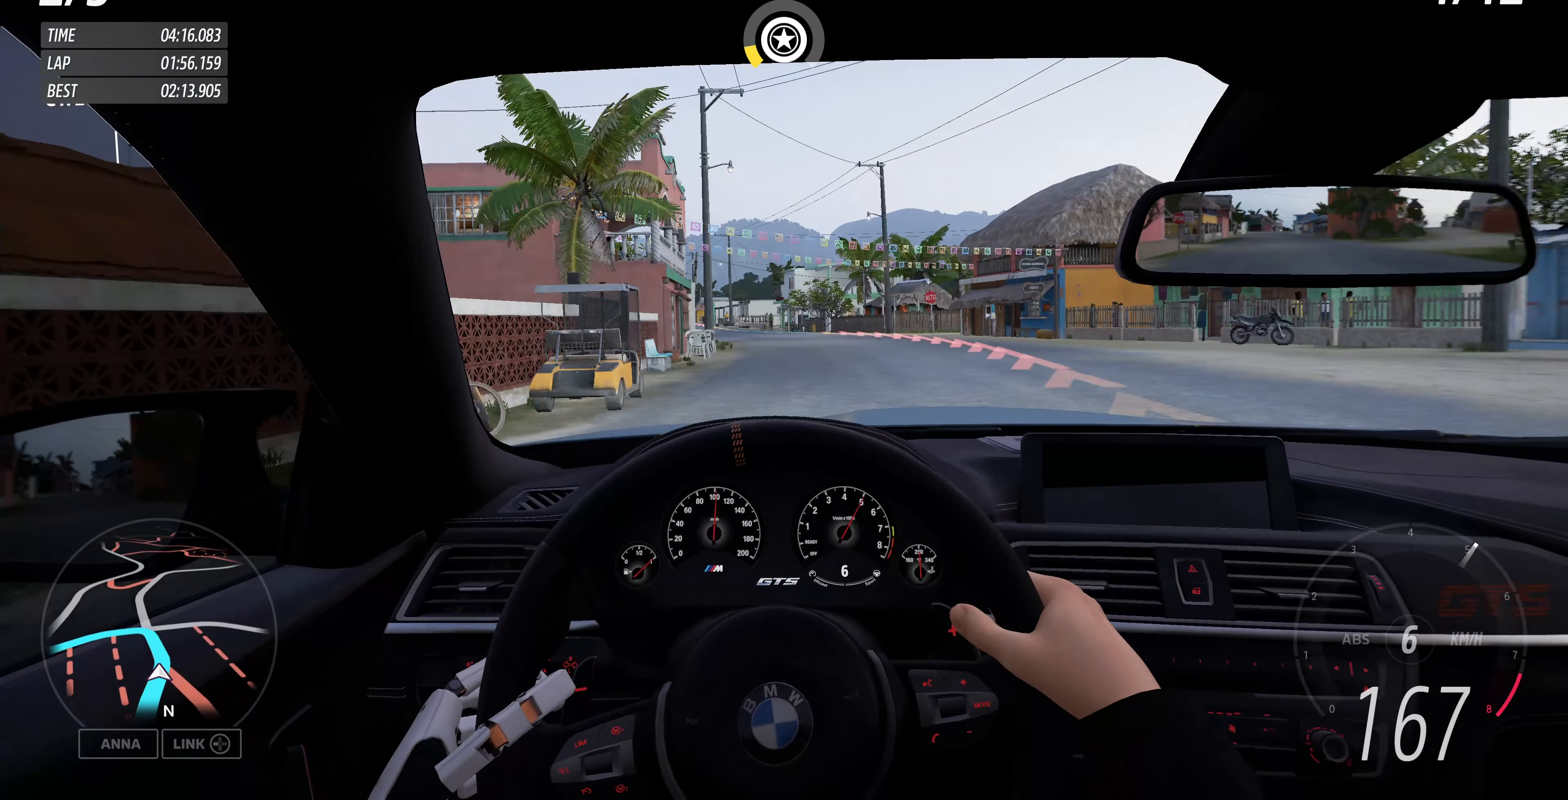
{"buttons": [], "left_stick": "up", "right_stick": "center", "events": []}
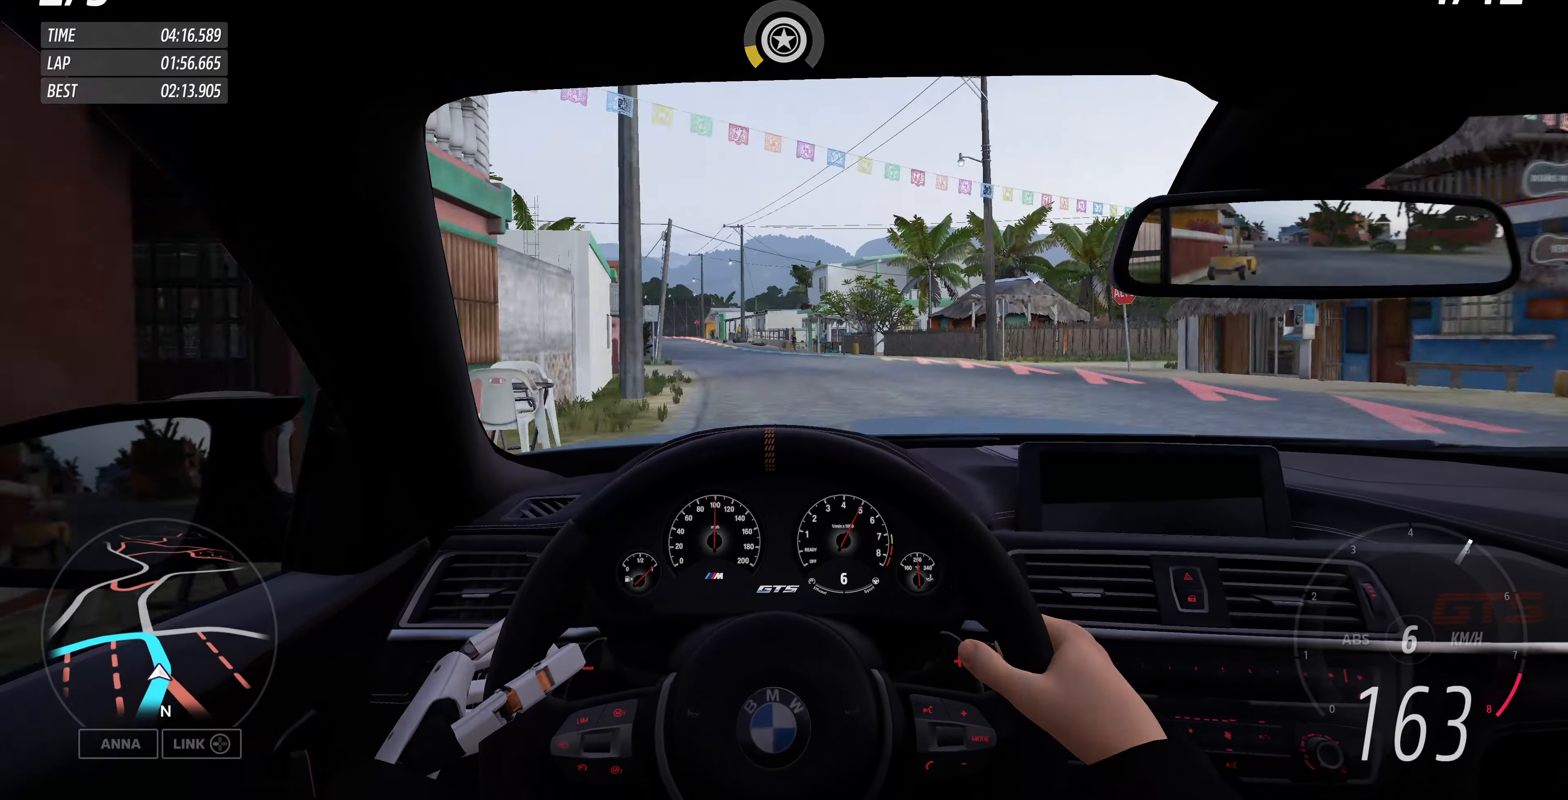
{"buttons": [], "left_stick": "up", "right_stick": "center", "events": []}
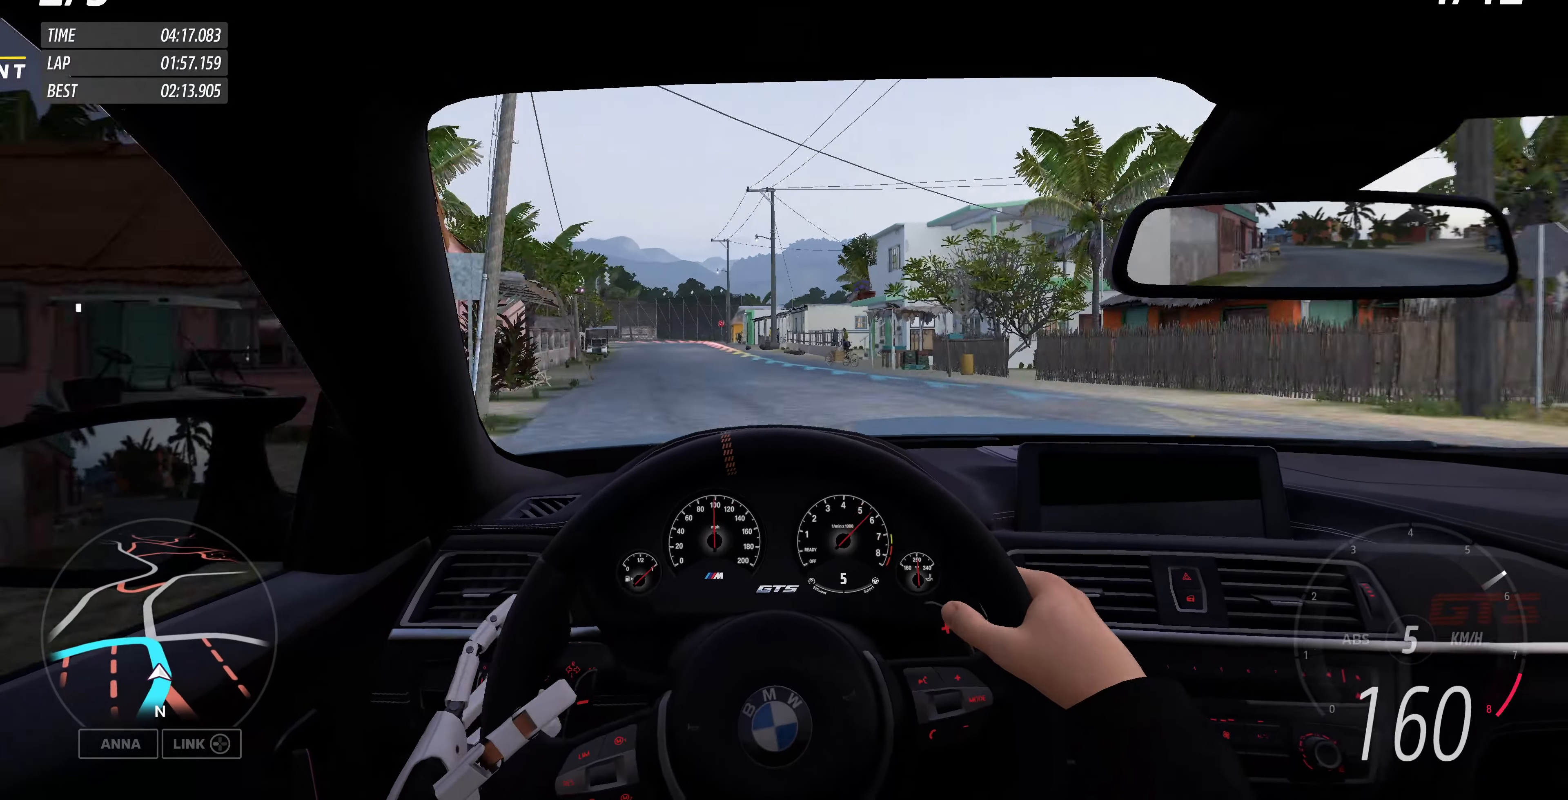
{"buttons": [], "left_stick": "up", "right_stick": "center", "events": []}
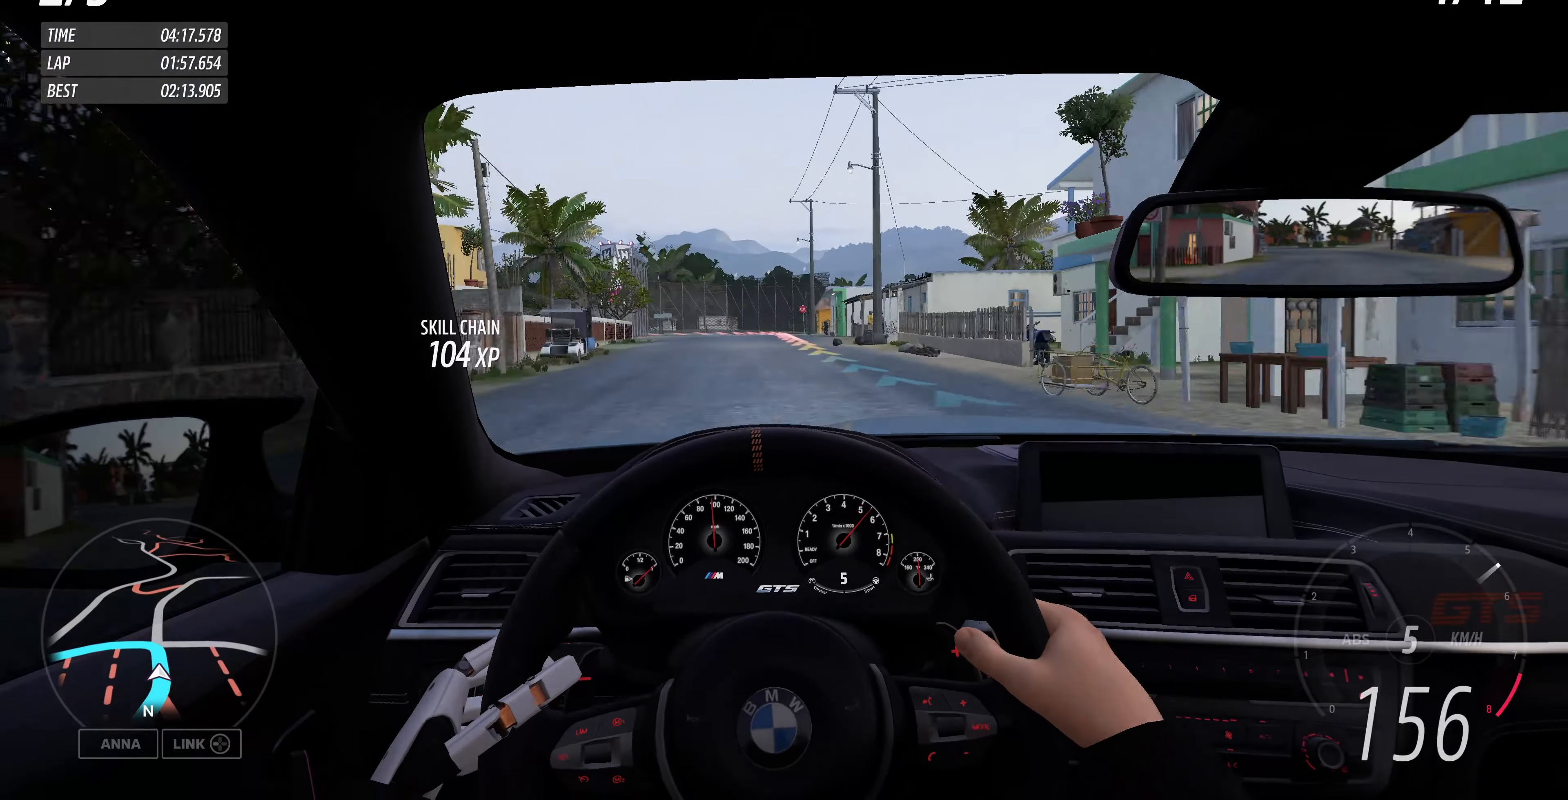
{"buttons": ["L2"], "left_stick": "up", "right_stick": "center", "events": [[500, "L2", "down"]]}
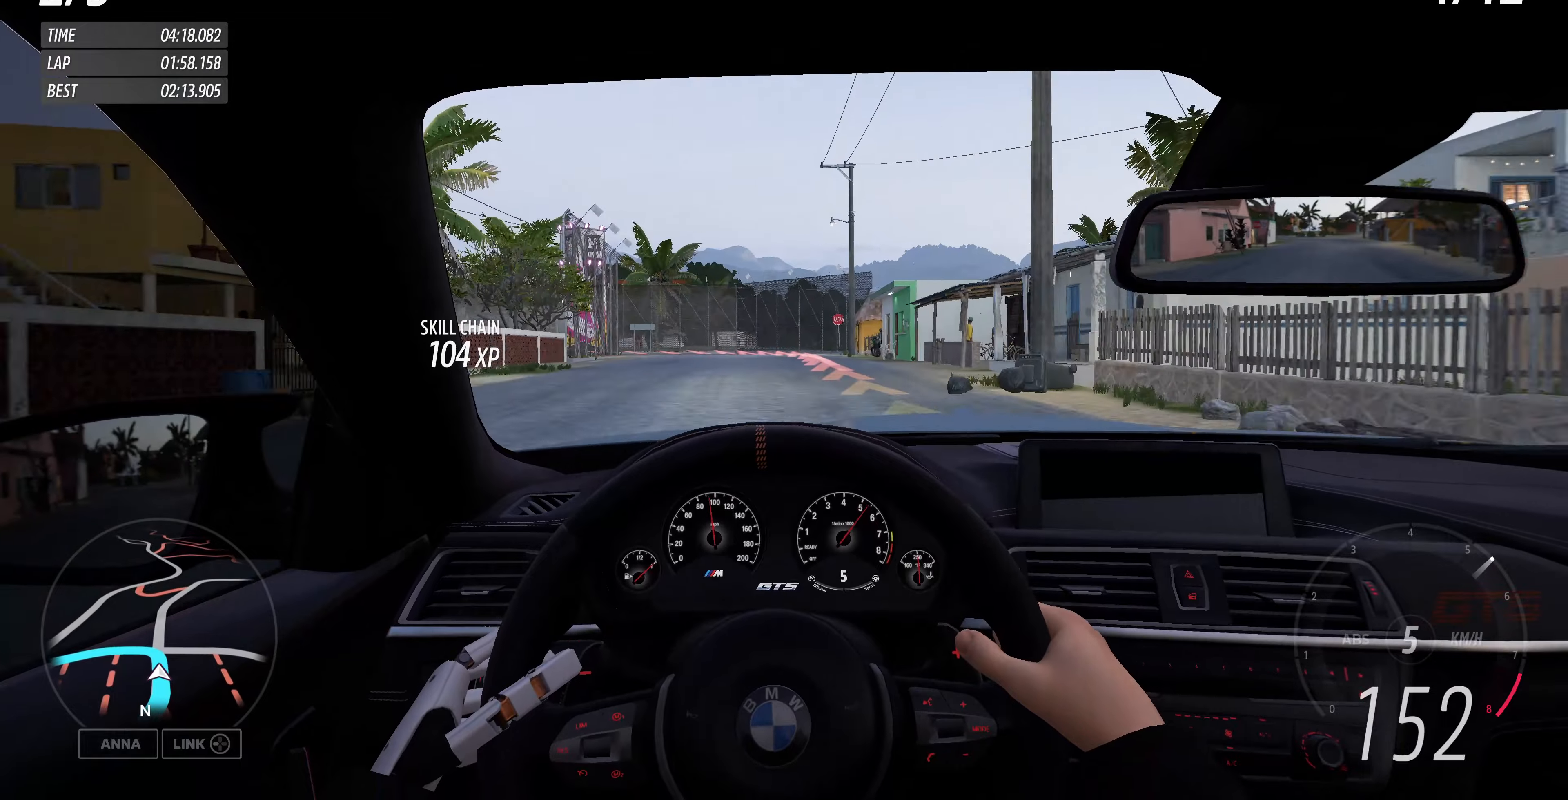
{"buttons": ["L2"], "left_stick": "up-left", "right_stick": "center", "events": [[267, "left_stick", "up-left"]]}
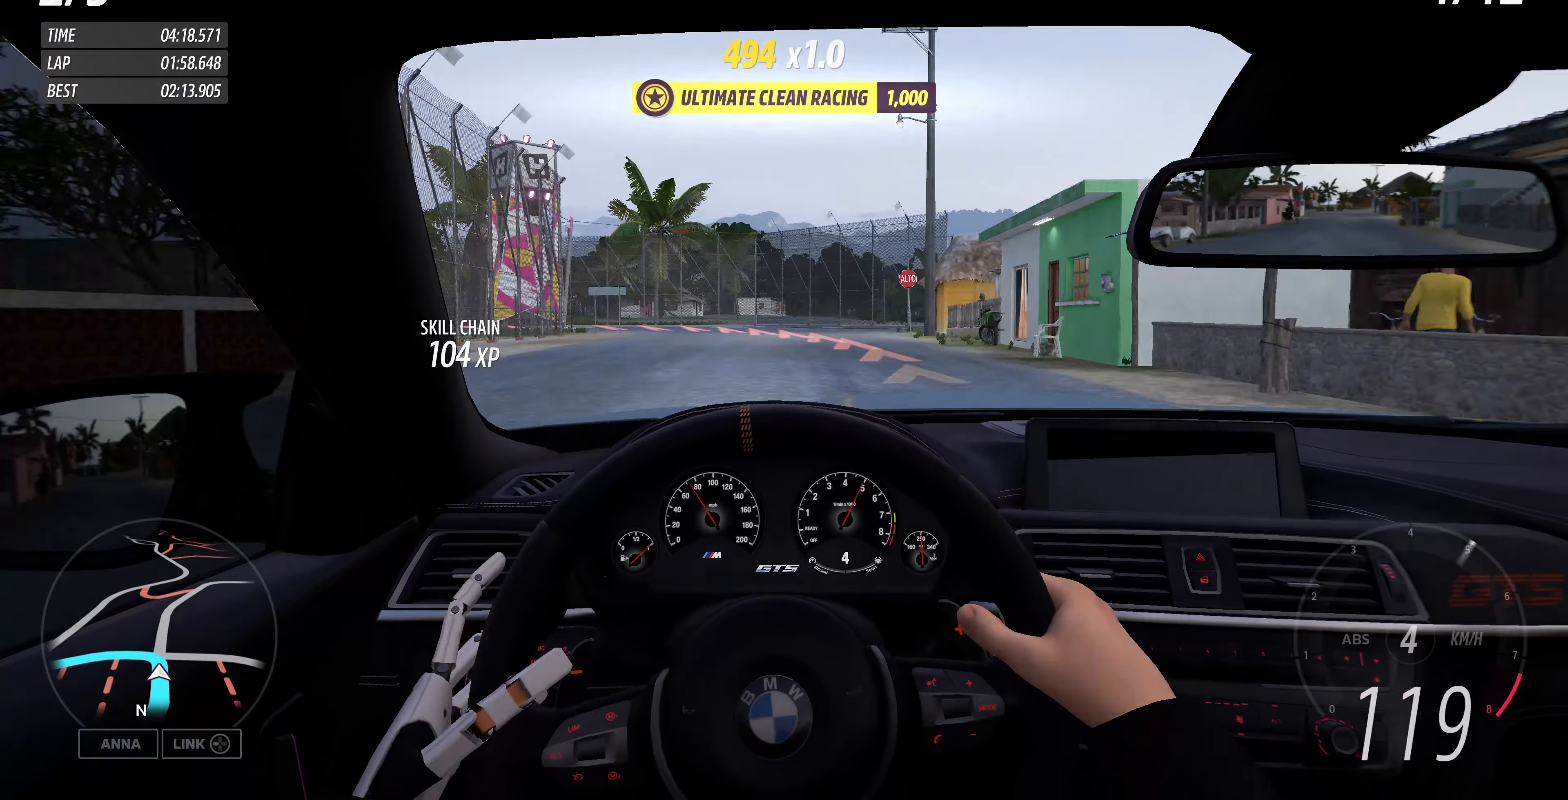
{"buttons": ["L2"], "left_stick": "up-left", "right_stick": "center", "events": []}
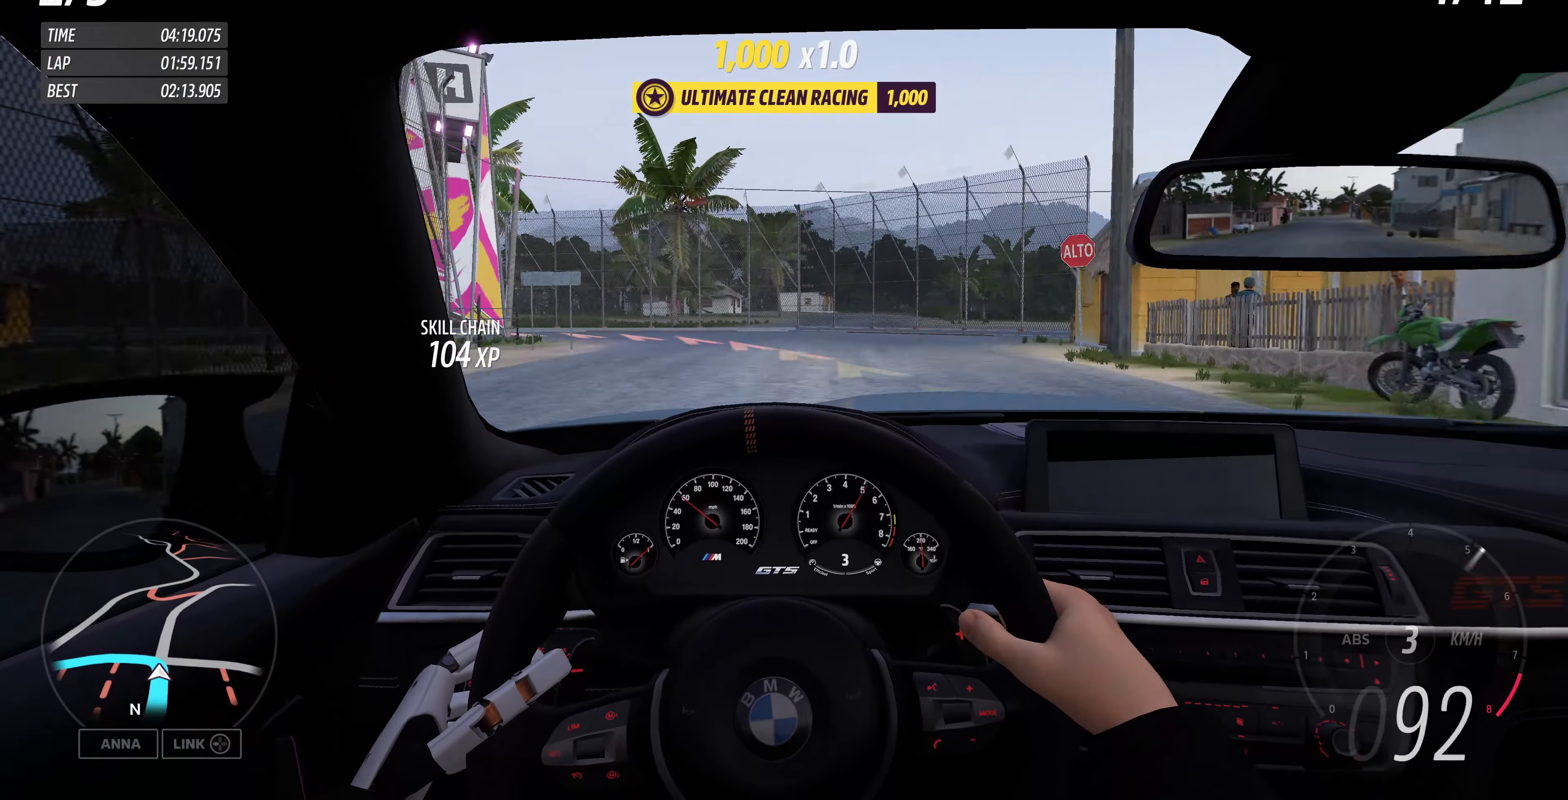
{"buttons": [], "left_stick": "up-left", "right_stick": "center", "events": [[400, "L2", "up"]]}
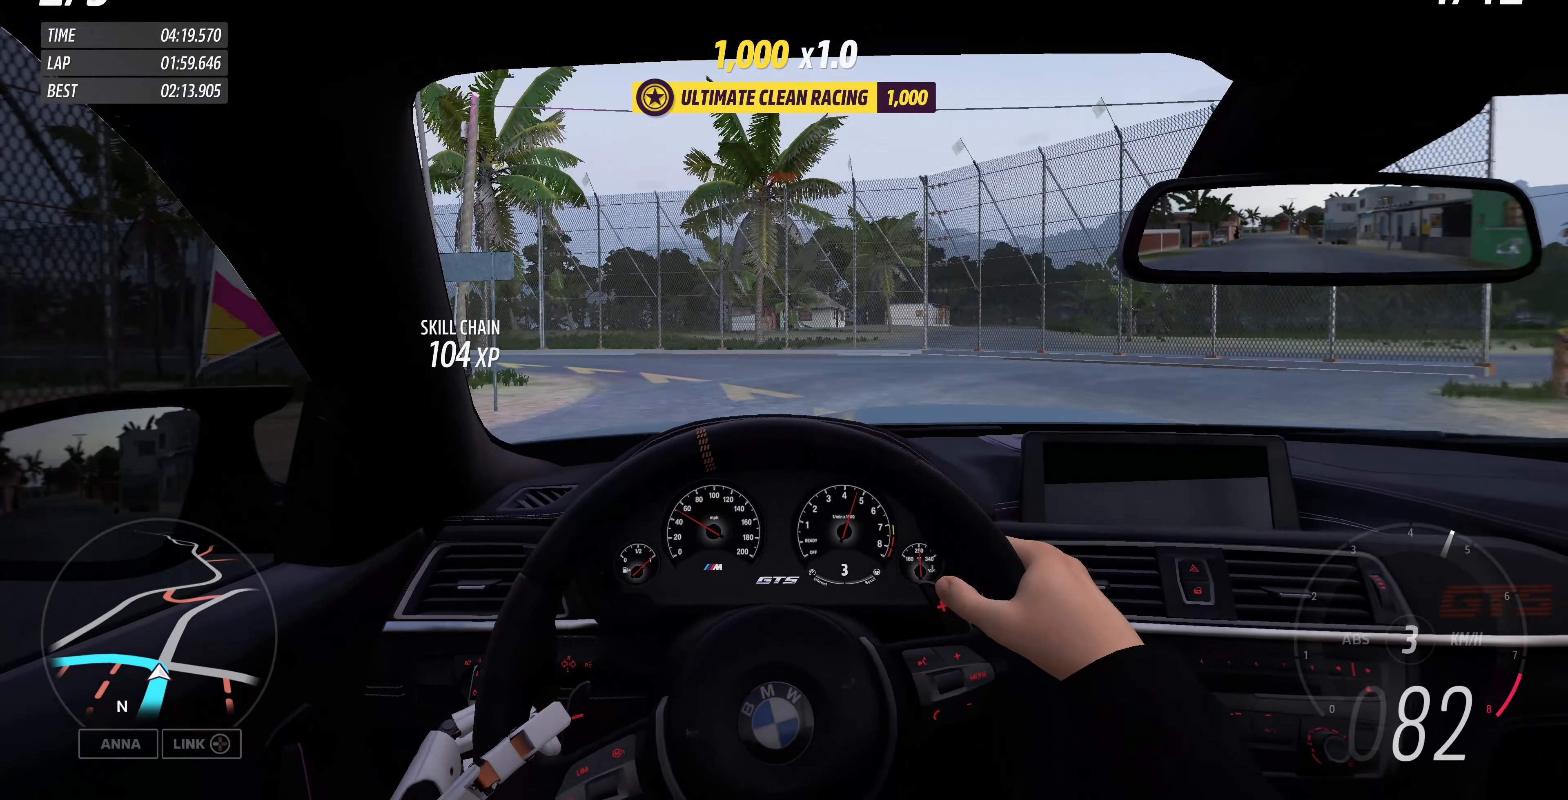
{"buttons": [], "left_stick": "up-left", "right_stick": "center", "events": [[34, "L2", "down"], [500, "L2", "up"]]}
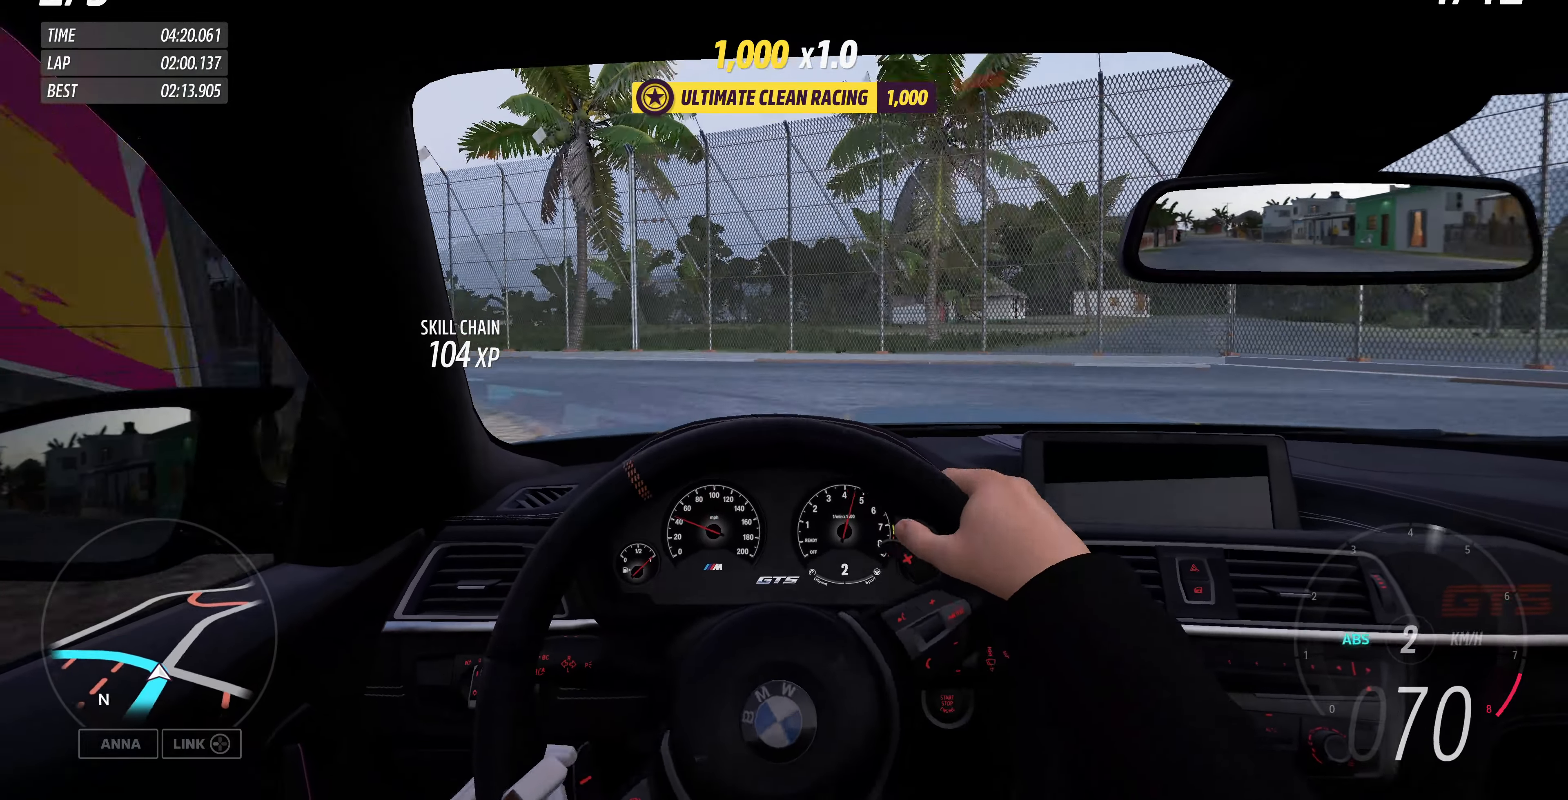
{"buttons": [], "left_stick": "up-left", "right_stick": "center", "events": []}
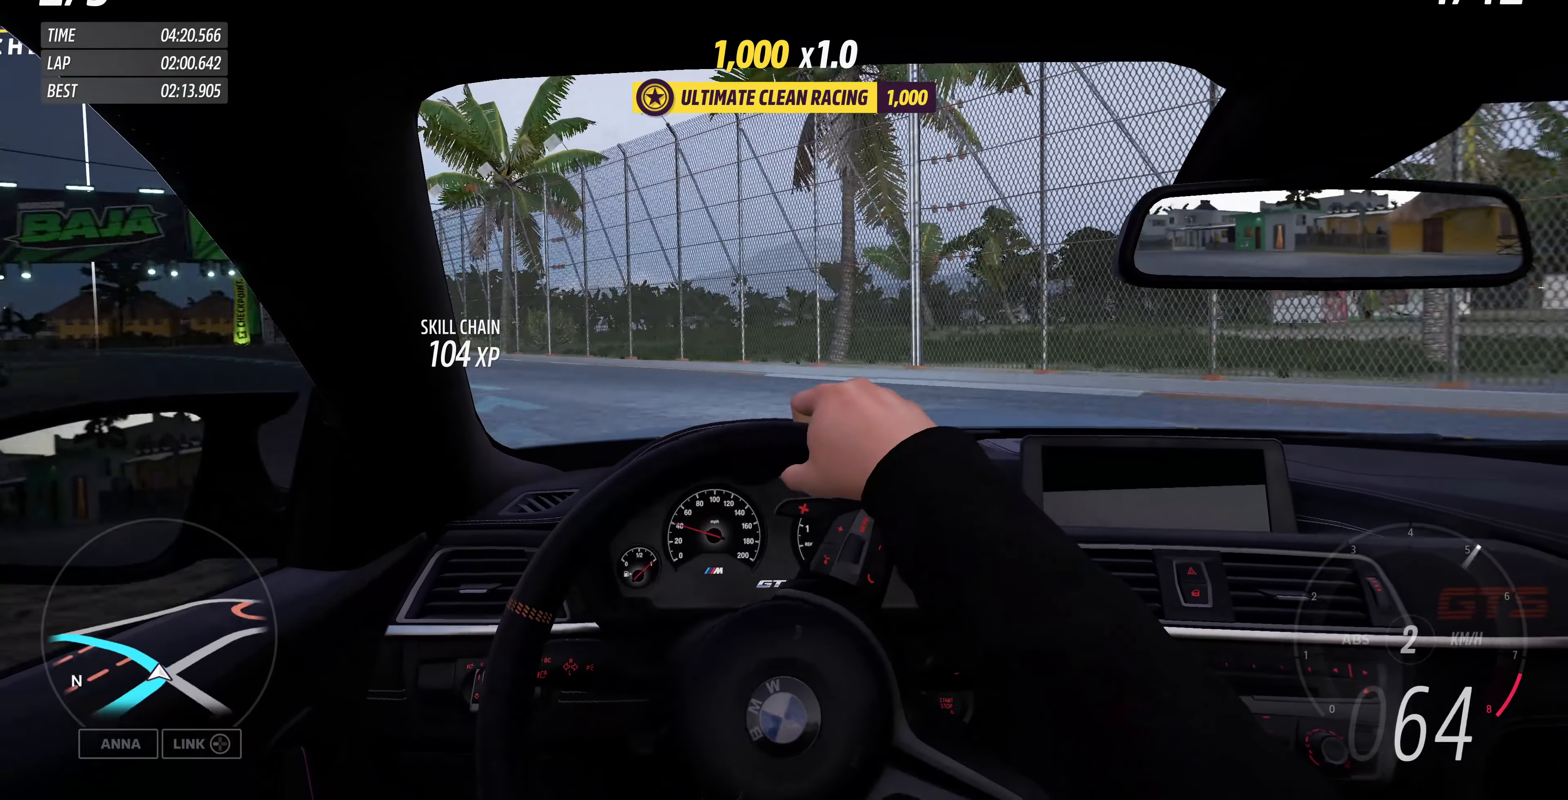
{"buttons": ["R2"], "left_stick": "up-left", "right_stick": "center", "events": [[300, "R2", "down"]]}
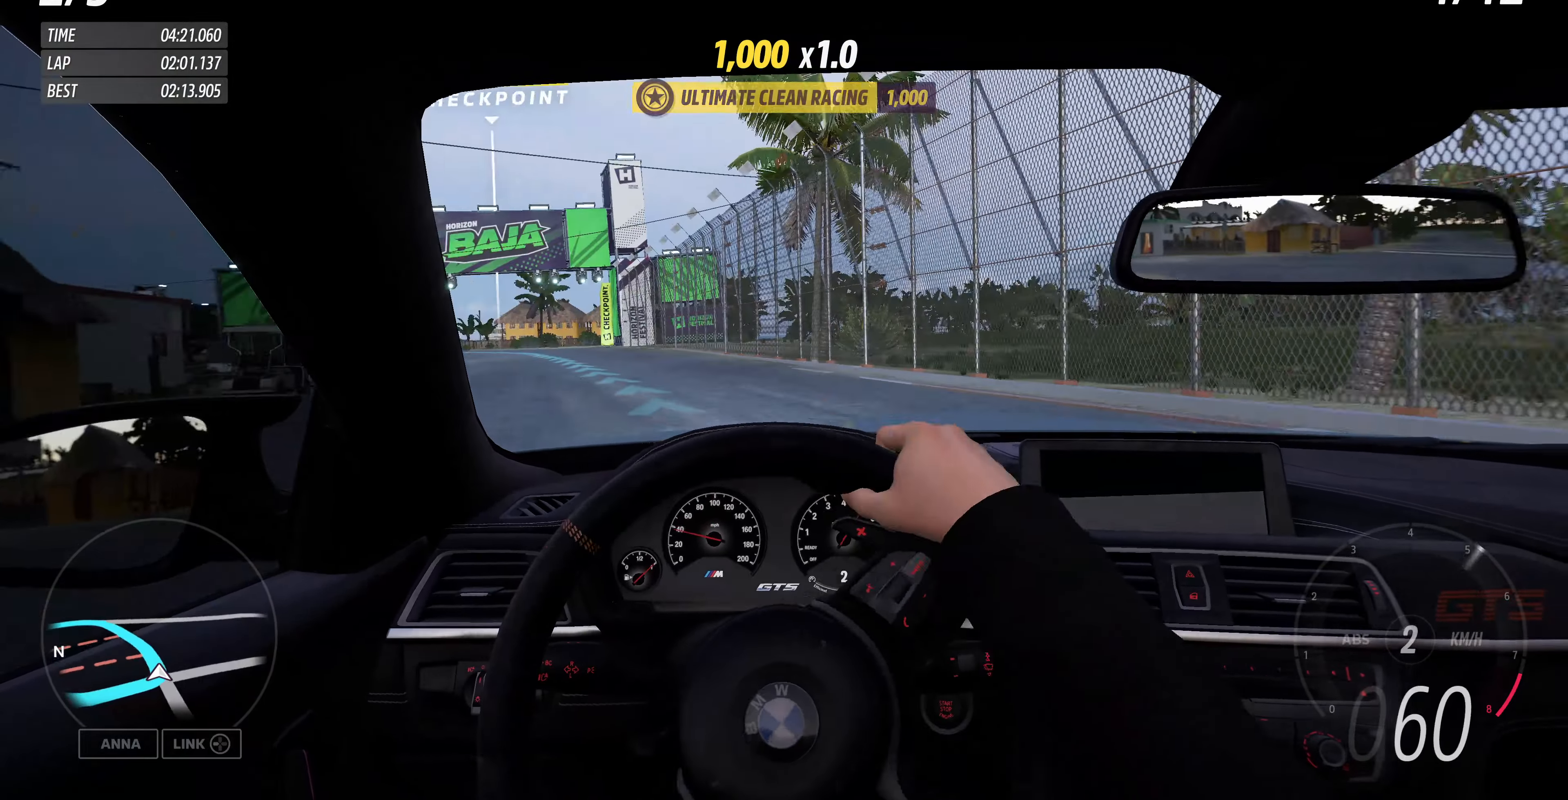
{"buttons": ["R2"], "left_stick": "center", "right_stick": "center", "events": [[134, "left_stick", "up"], [334, "left_stick", "center"]]}
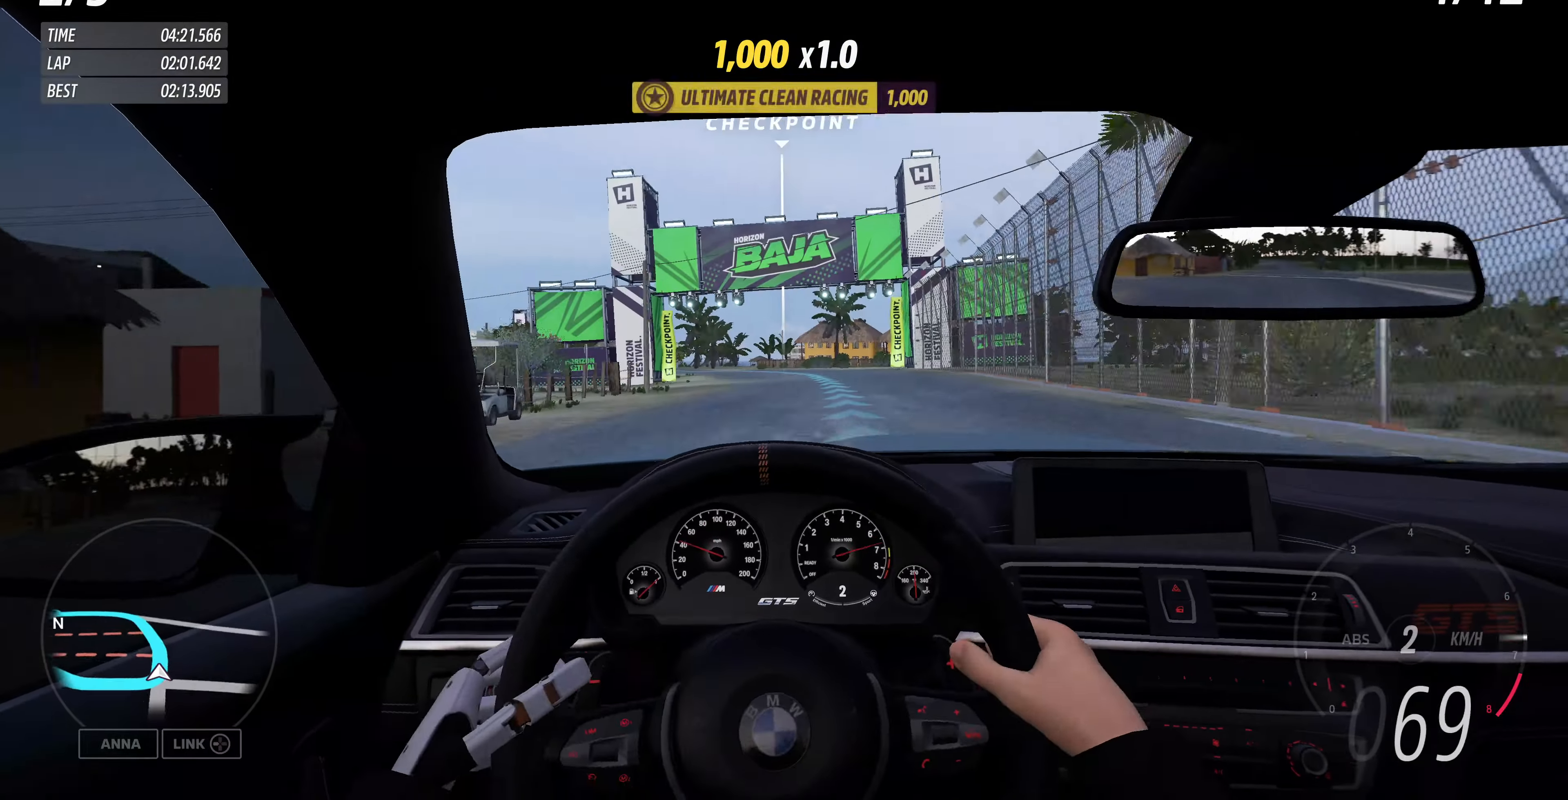
{"buttons": ["R2"], "left_stick": "right", "right_stick": "center", "events": [[100, "left_stick", "right"]]}
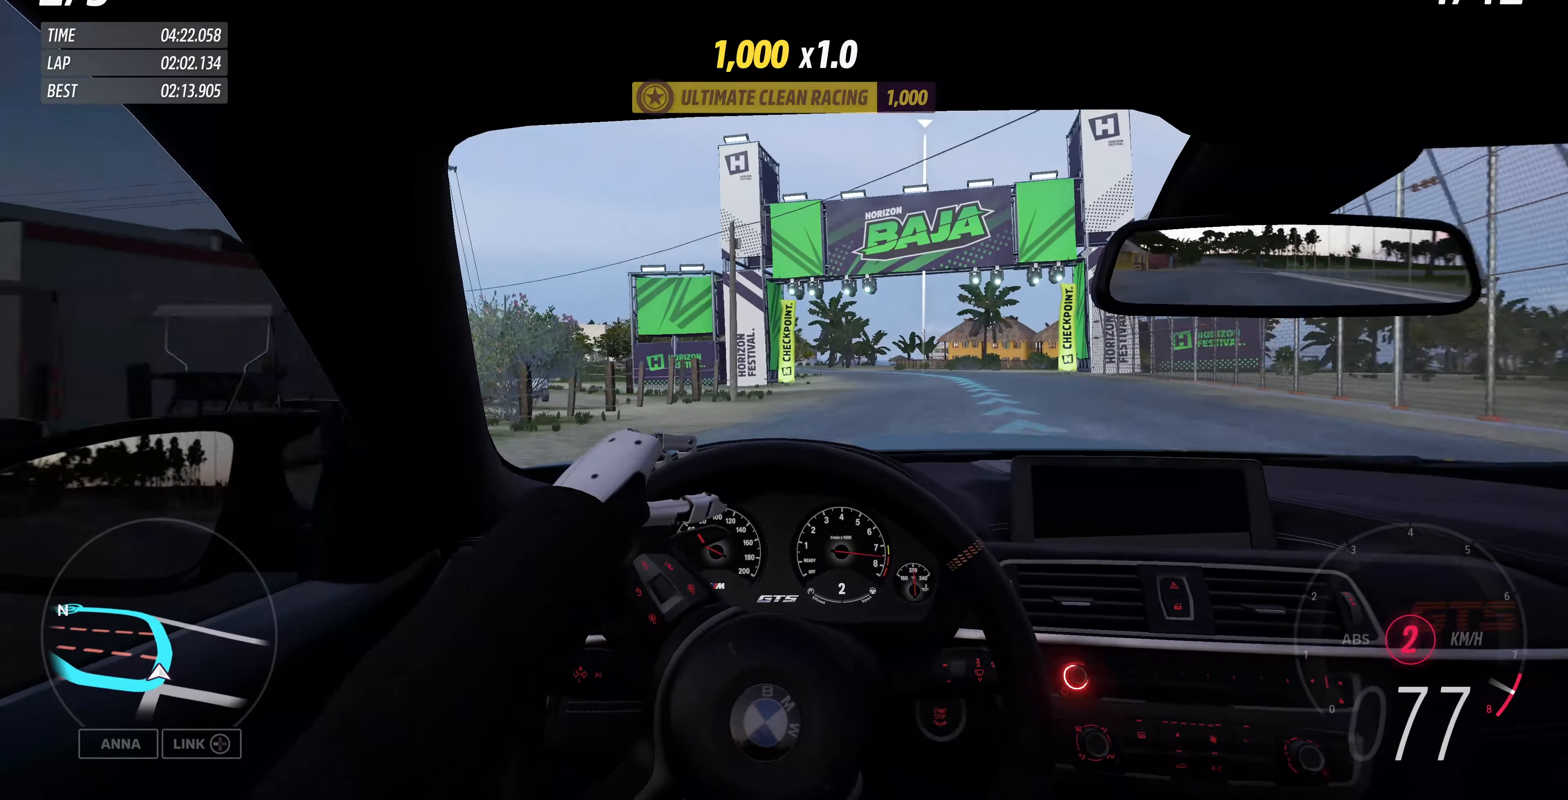
{"buttons": ["R2"], "left_stick": "center", "right_stick": "center", "events": [[34, "left_stick", "center"]]}